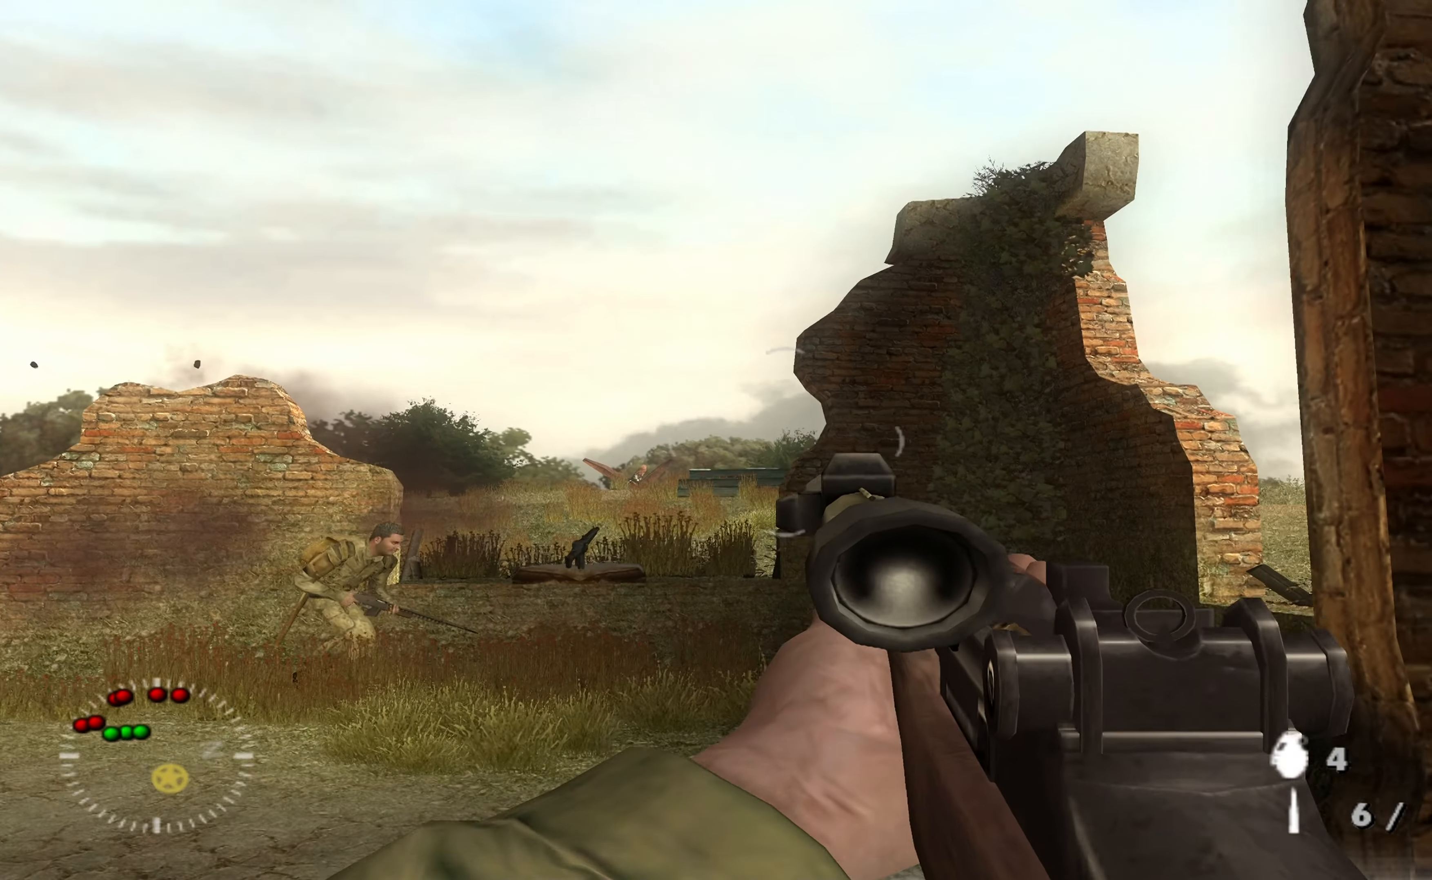
Gameplay with a controller (Xbox layout); each line is a JSON object with the inputs held at the frame after it. "events" lists button and stick changes between this image and that frame as [ms after this image, input, new state], when the widget could be followed in between.
{"buttons": [], "left_stick": "up-right", "right_stick": "down-left", "events": [[133, "left_stick", "up"], [267, "left_stick", "center"], [333, "left_stick", "up-right"], [467, "right_stick", "down-left"]]}
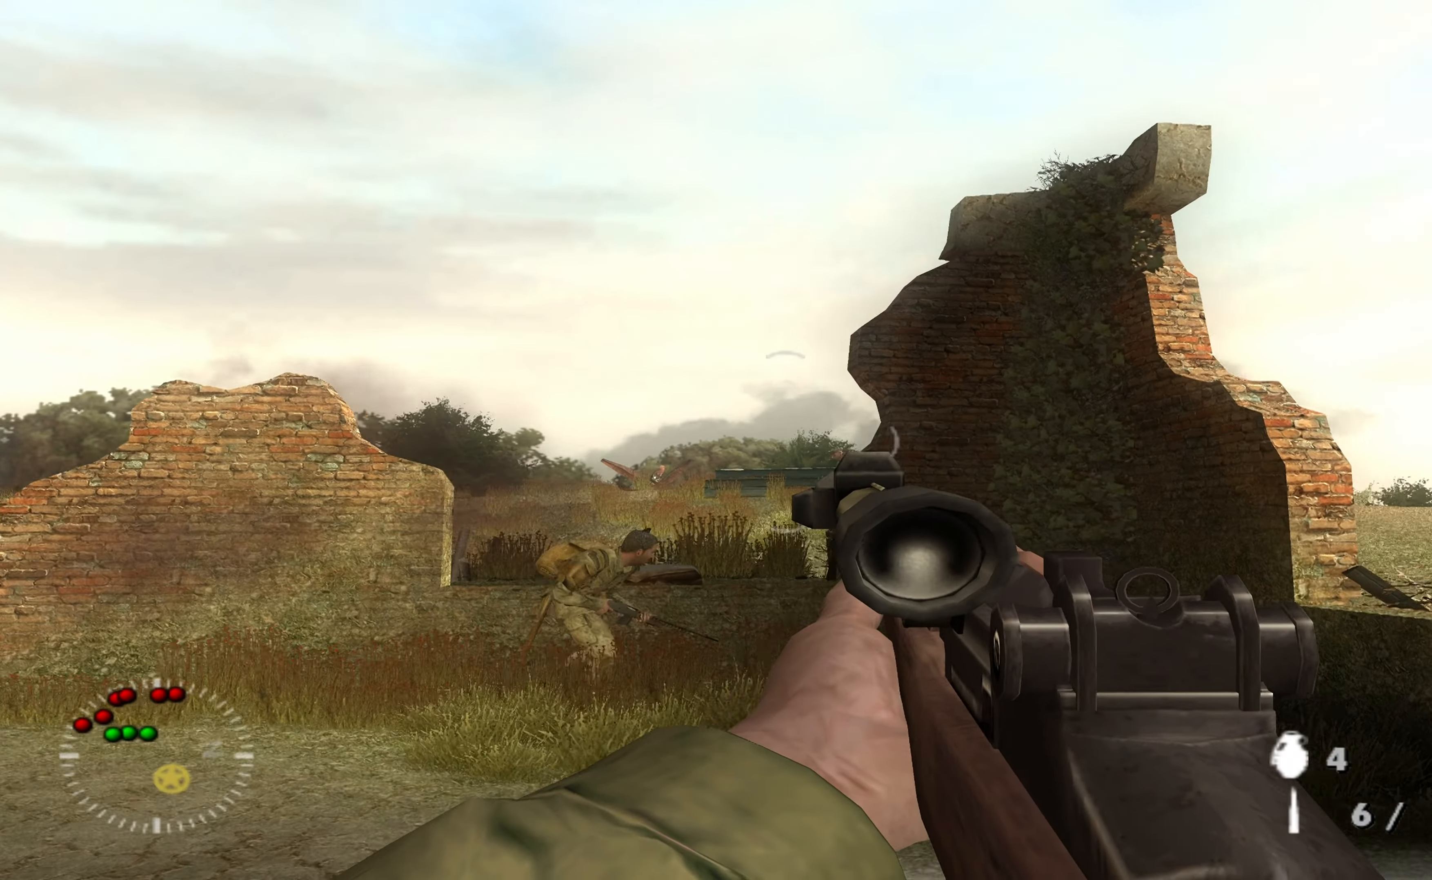
{"buttons": [], "left_stick": "up", "right_stick": "center", "events": [[300, "left_stick", "up"], [300, "right_stick", "center"]]}
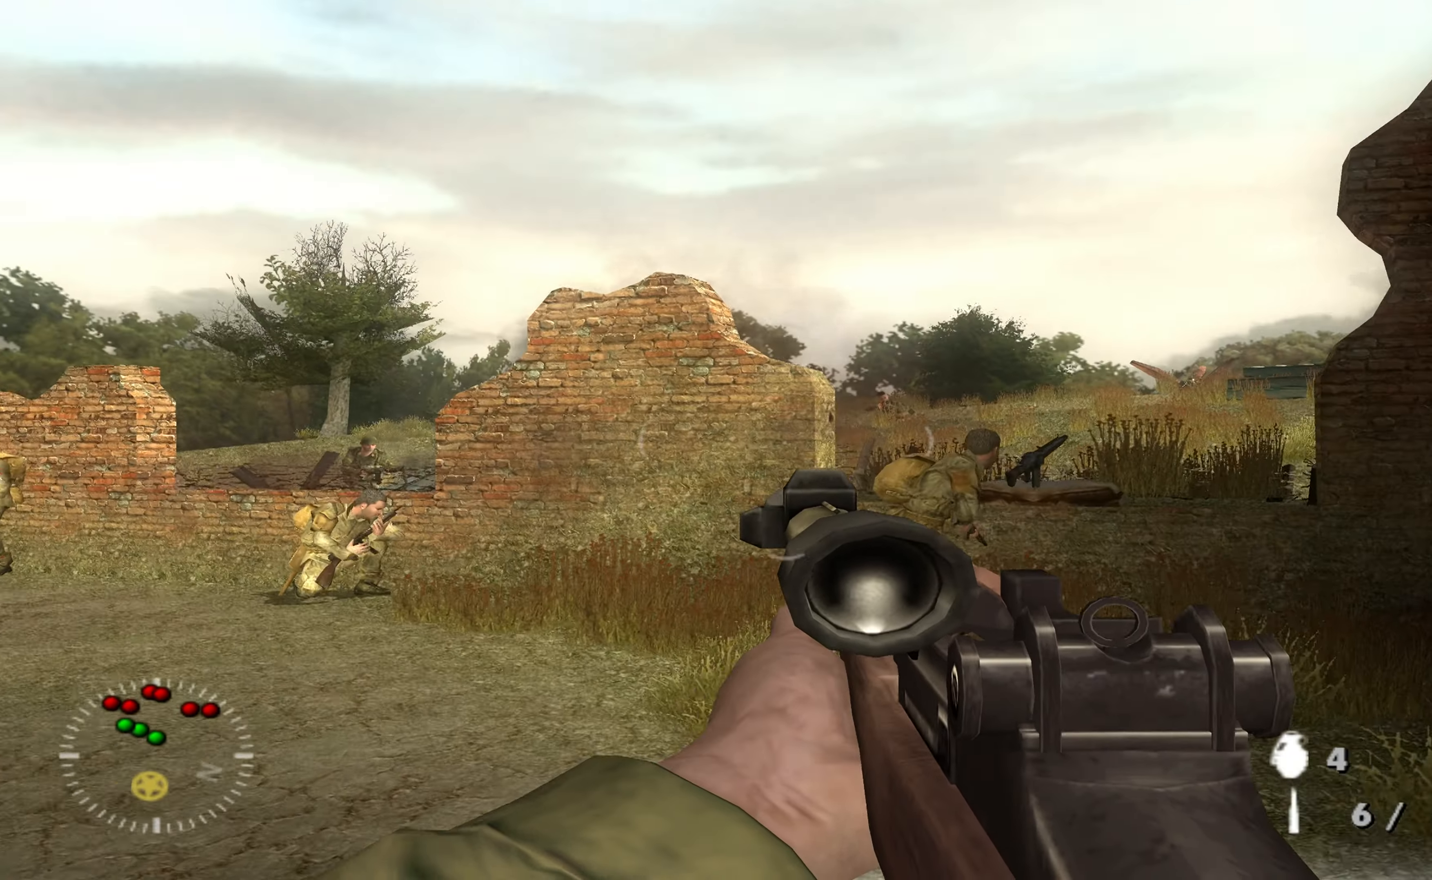
{"buttons": [], "left_stick": "up-left", "right_stick": "center", "events": [[67, "right_stick", "left"], [333, "right_stick", "center"], [400, "left_stick", "up-left"]]}
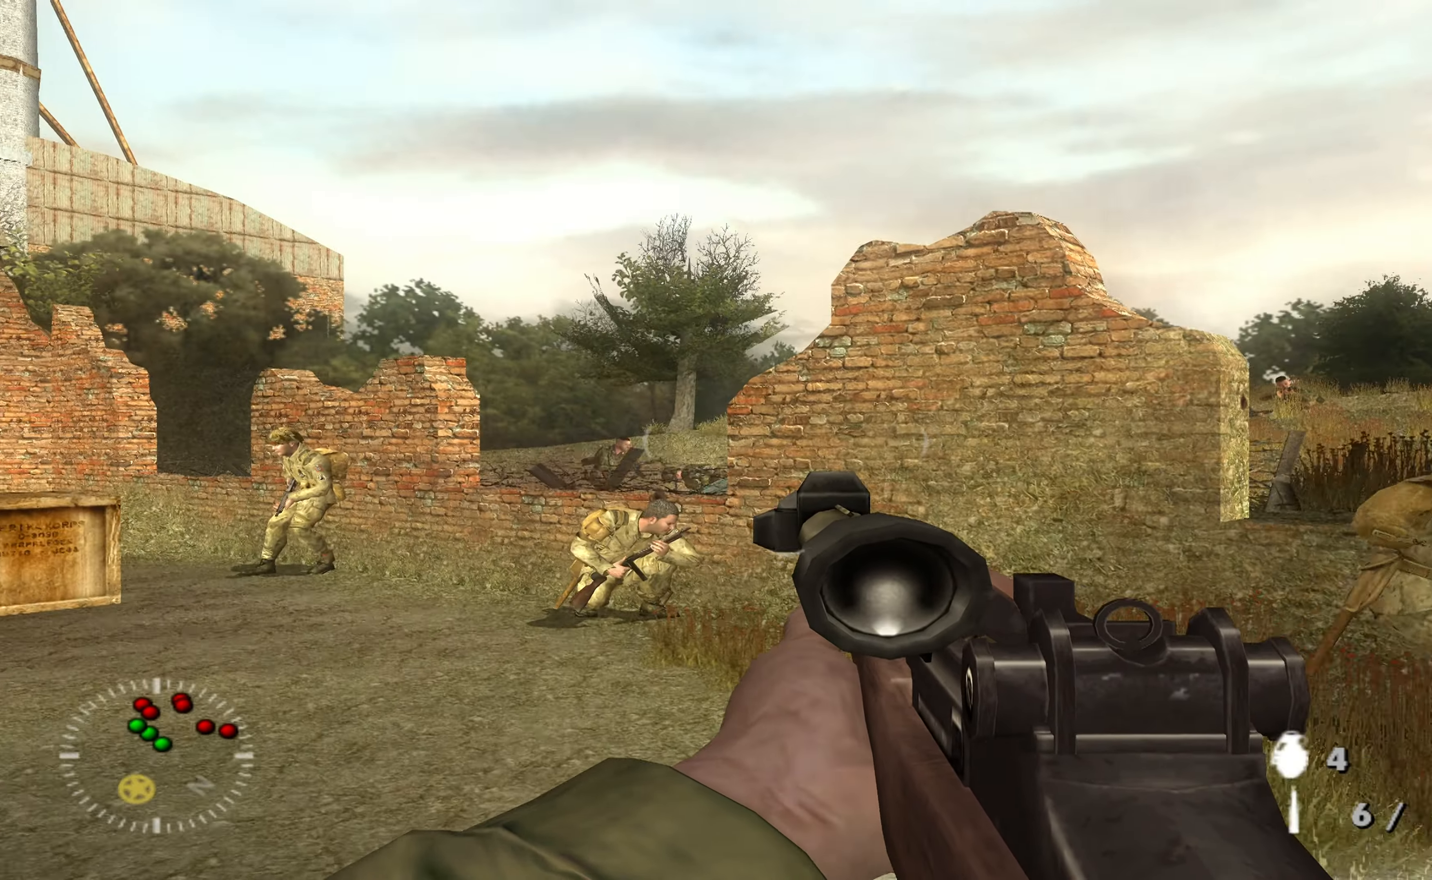
{"buttons": [], "left_stick": "left", "right_stick": "down", "events": [[67, "left_stick", "up"], [300, "left_stick", "down-right"], [400, "left_stick", "down-left"], [467, "left_stick", "left"], [467, "right_stick", "down"]]}
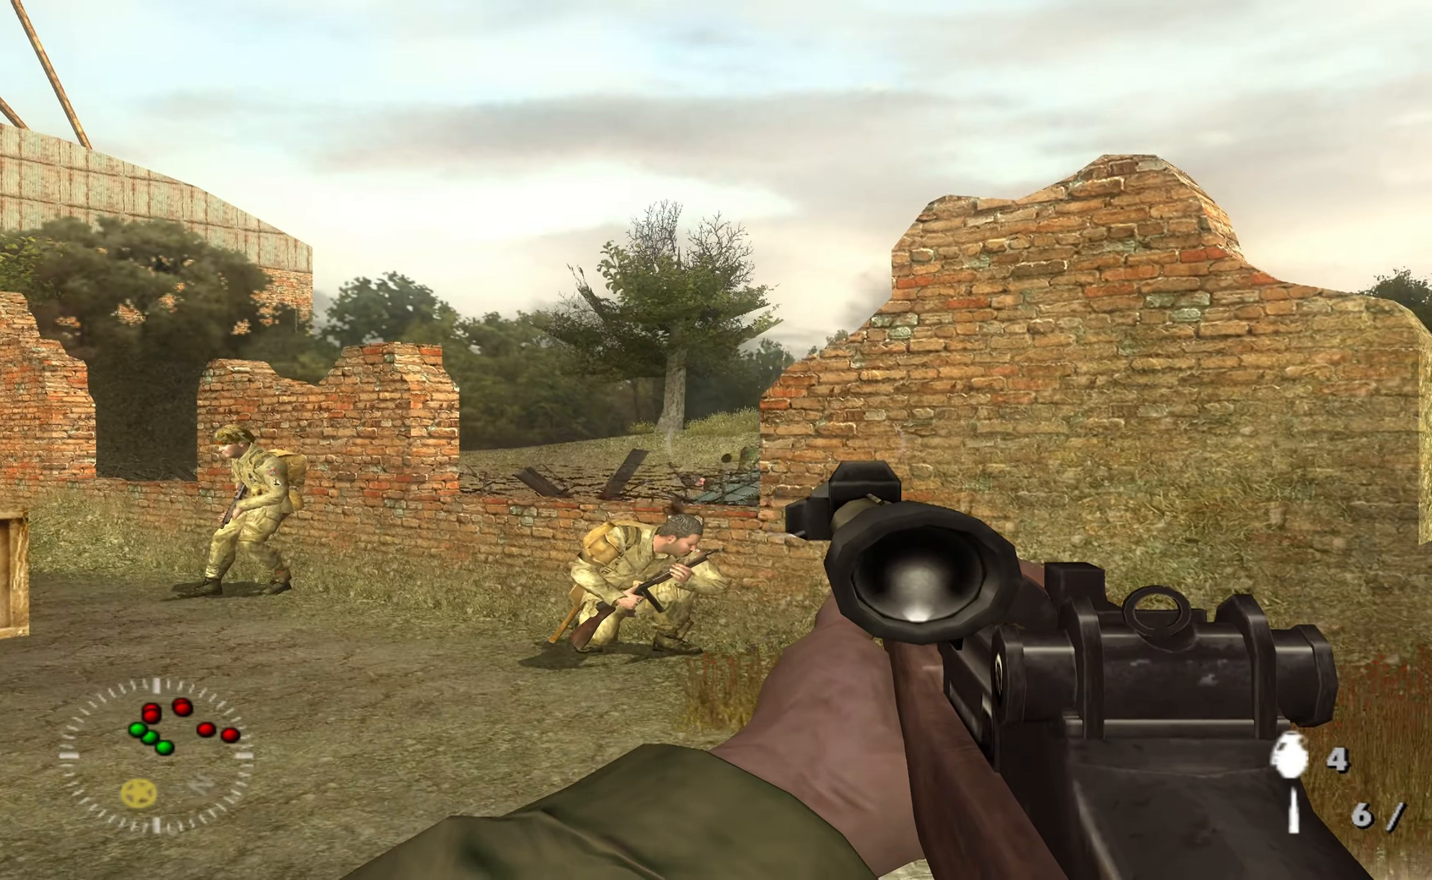
{"buttons": ["L1"], "left_stick": "up-left", "right_stick": "center", "events": [[100, "right_stick", "center"], [167, "left_stick", "up-left"], [300, "right_stick", "right"], [400, "right_stick", "center"], [500, "L1", "down"]]}
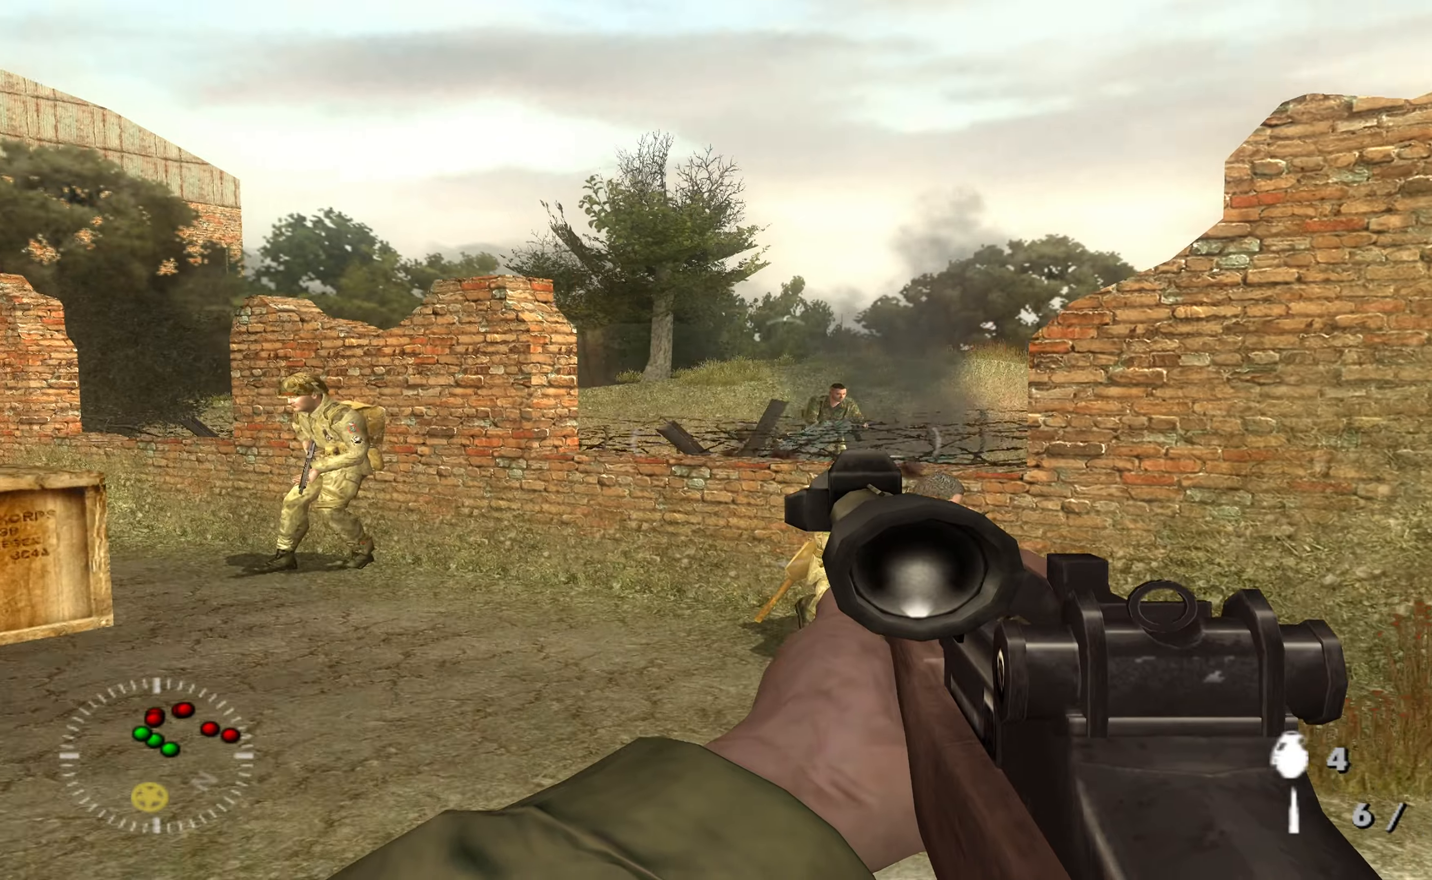
{"buttons": ["L1"], "left_stick": "center", "right_stick": "center", "events": [[66, "left_stick", "center"], [333, "right_stick", "right"], [466, "right_stick", "center"]]}
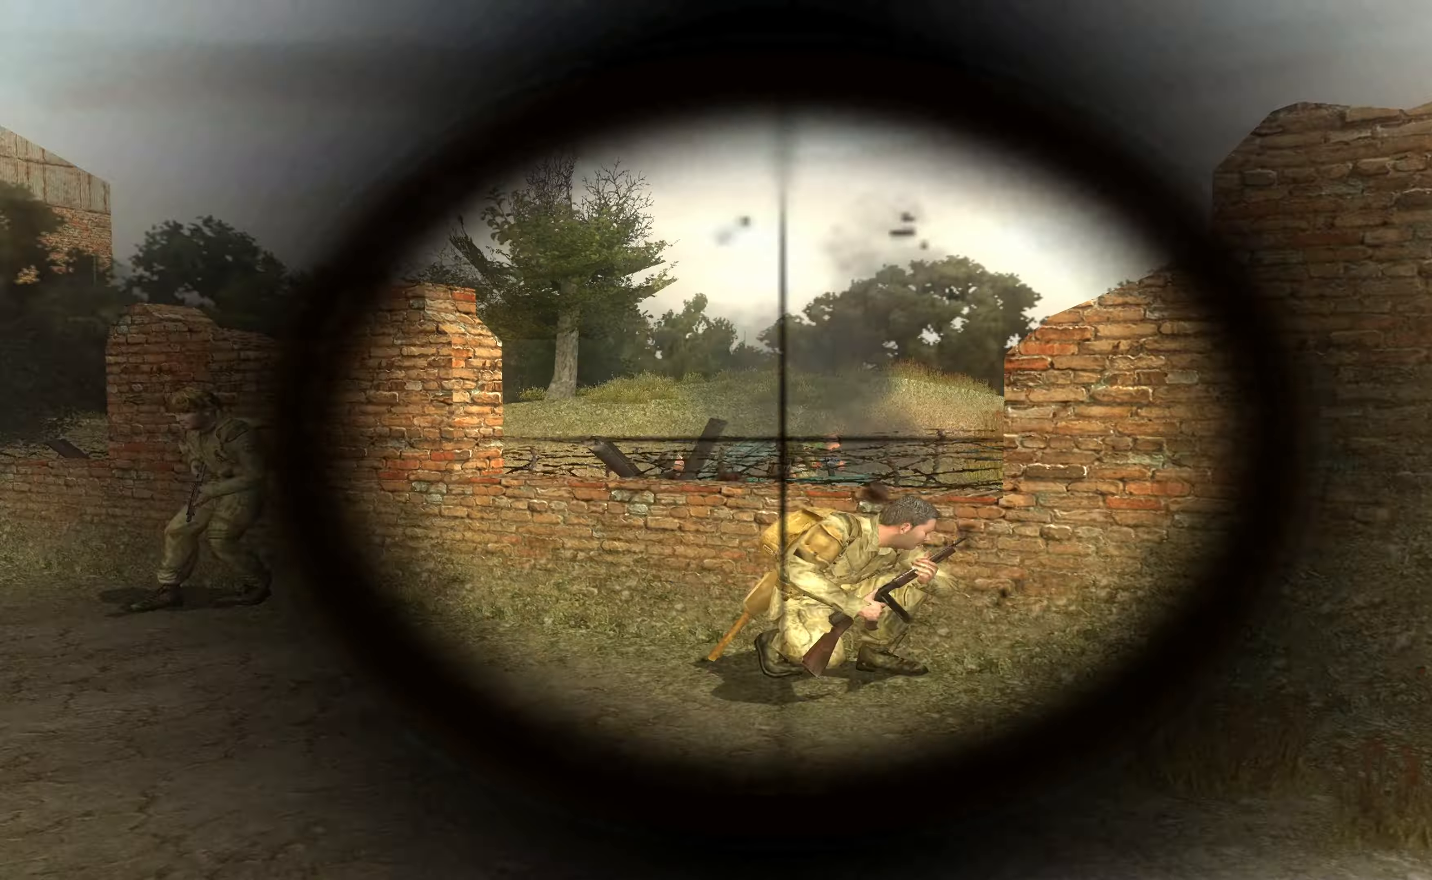
{"buttons": ["L1"], "left_stick": "center", "right_stick": "center", "events": [[166, "right_stick", "down-right"], [300, "R1", "down"], [300, "right_stick", "center"], [366, "R1", "up"]]}
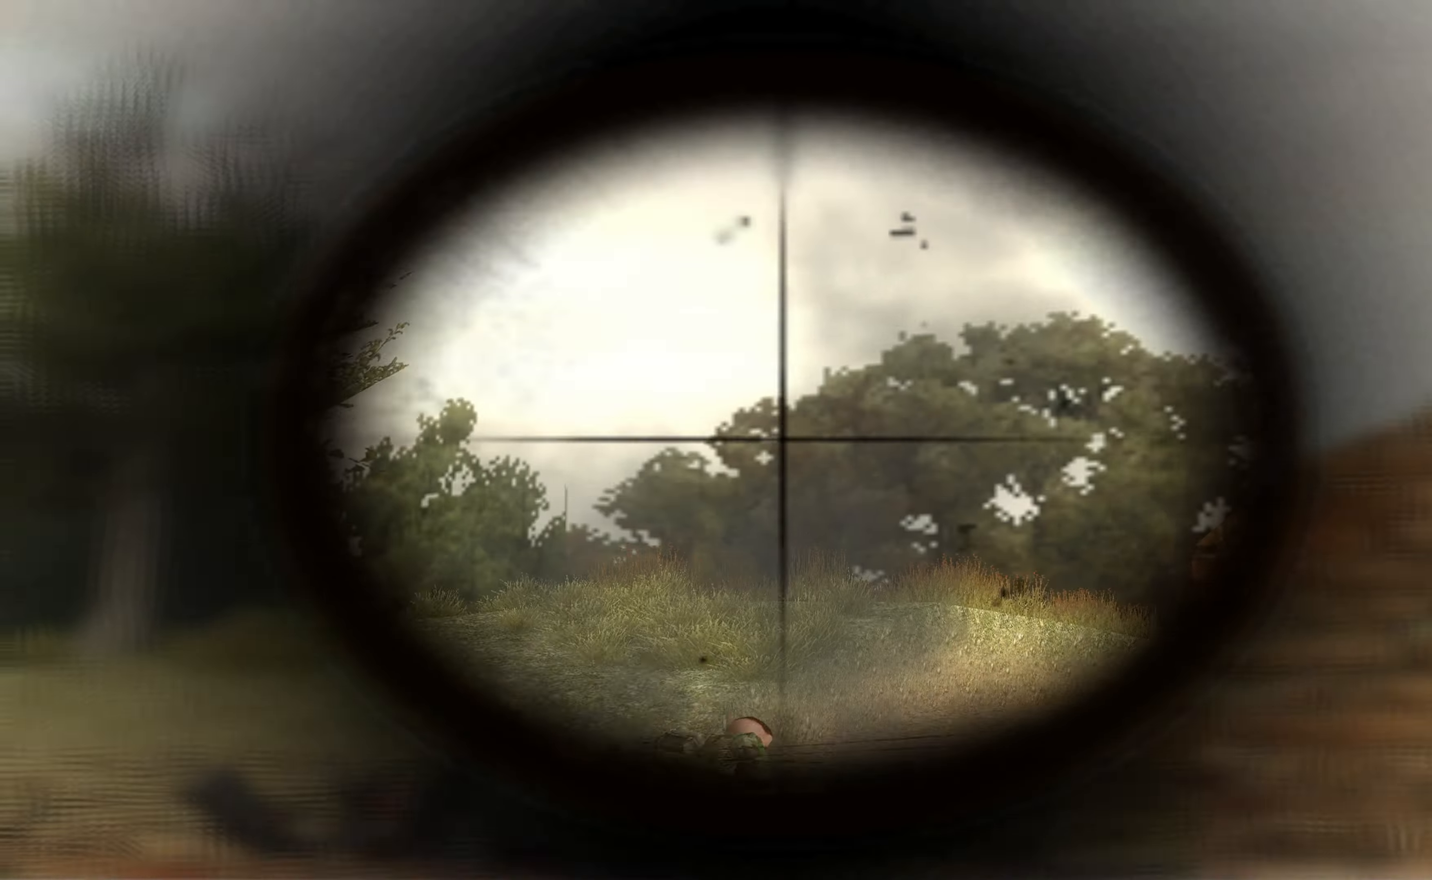
{"buttons": [], "left_stick": "up-right", "right_stick": "center", "events": [[133, "L1", "up"], [200, "left_stick", "up-right"]]}
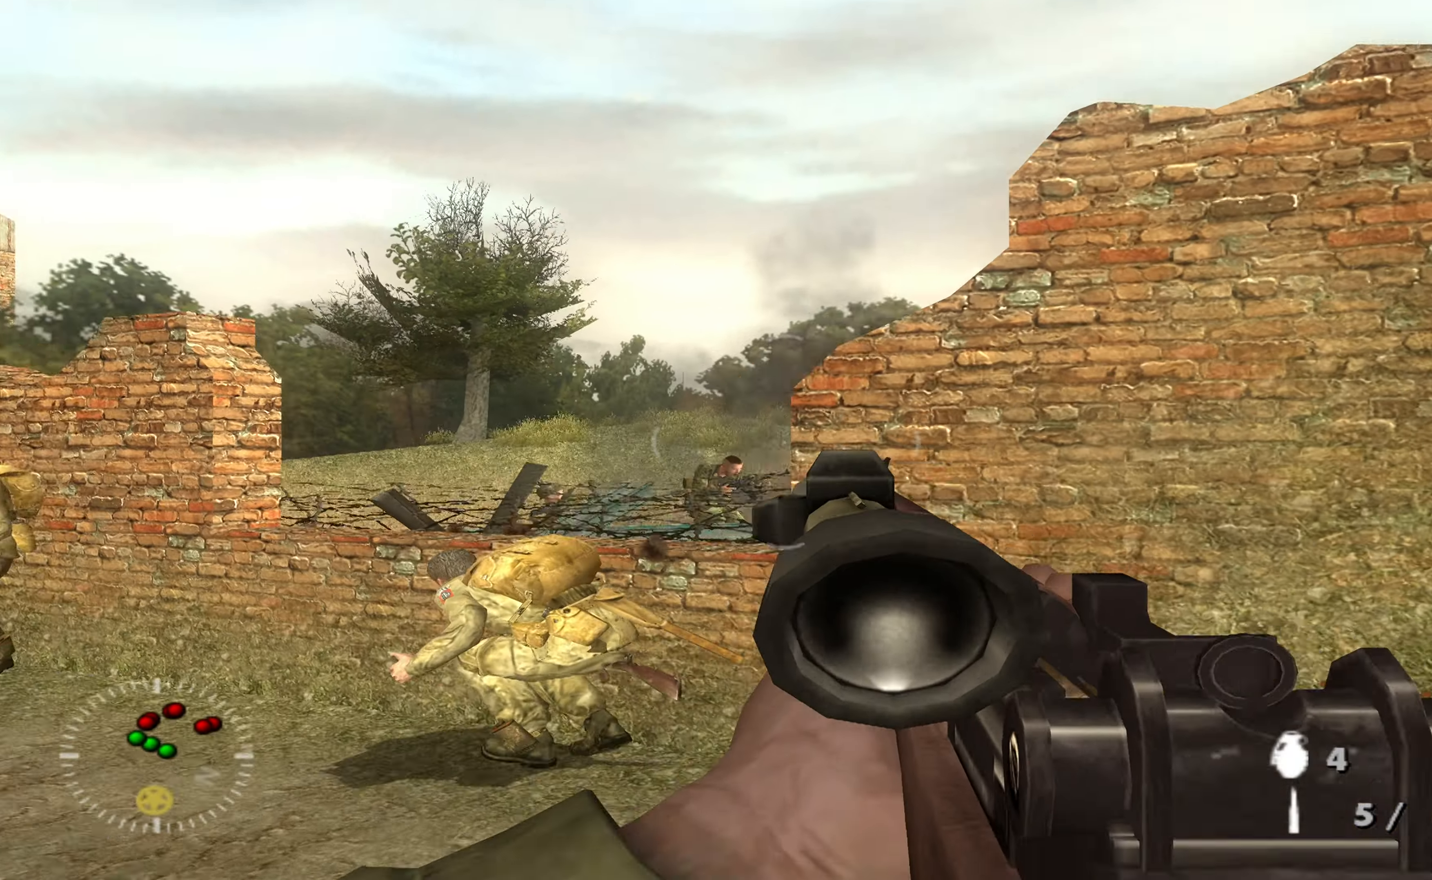
{"buttons": [], "left_stick": "up-left", "right_stick": "left", "events": [[33, "left_stick", "up"], [33, "right_stick", "left"], [200, "right_stick", "center"], [300, "left_stick", "center"], [366, "left_stick", "up-left"], [500, "right_stick", "left"]]}
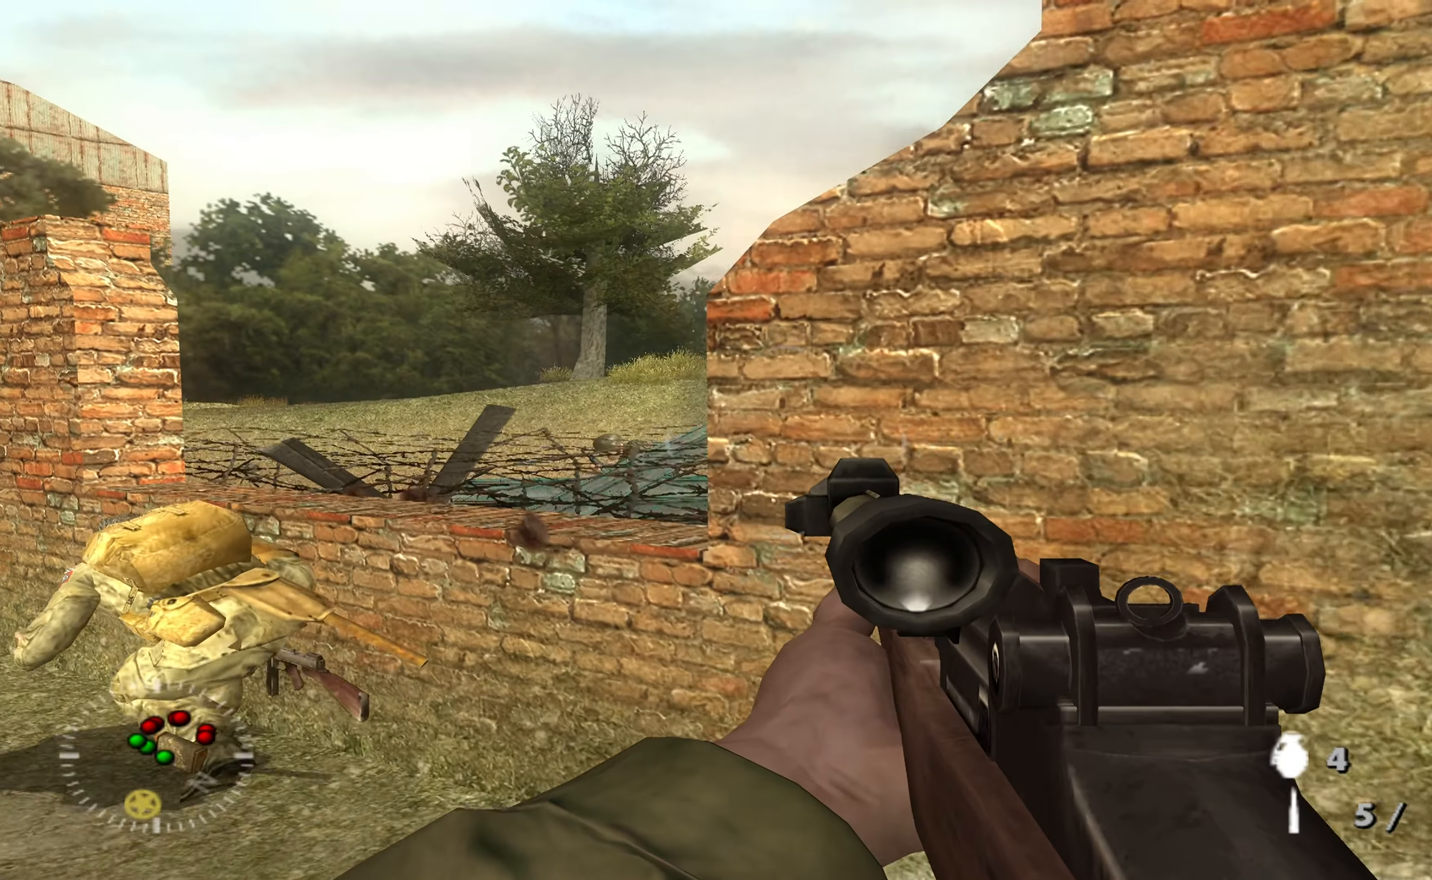
{"buttons": ["L1"], "left_stick": "center", "right_stick": "down-left", "events": [[33, "L1", "down"], [33, "left_stick", "center"], [100, "right_stick", "center"], [500, "right_stick", "down-left"]]}
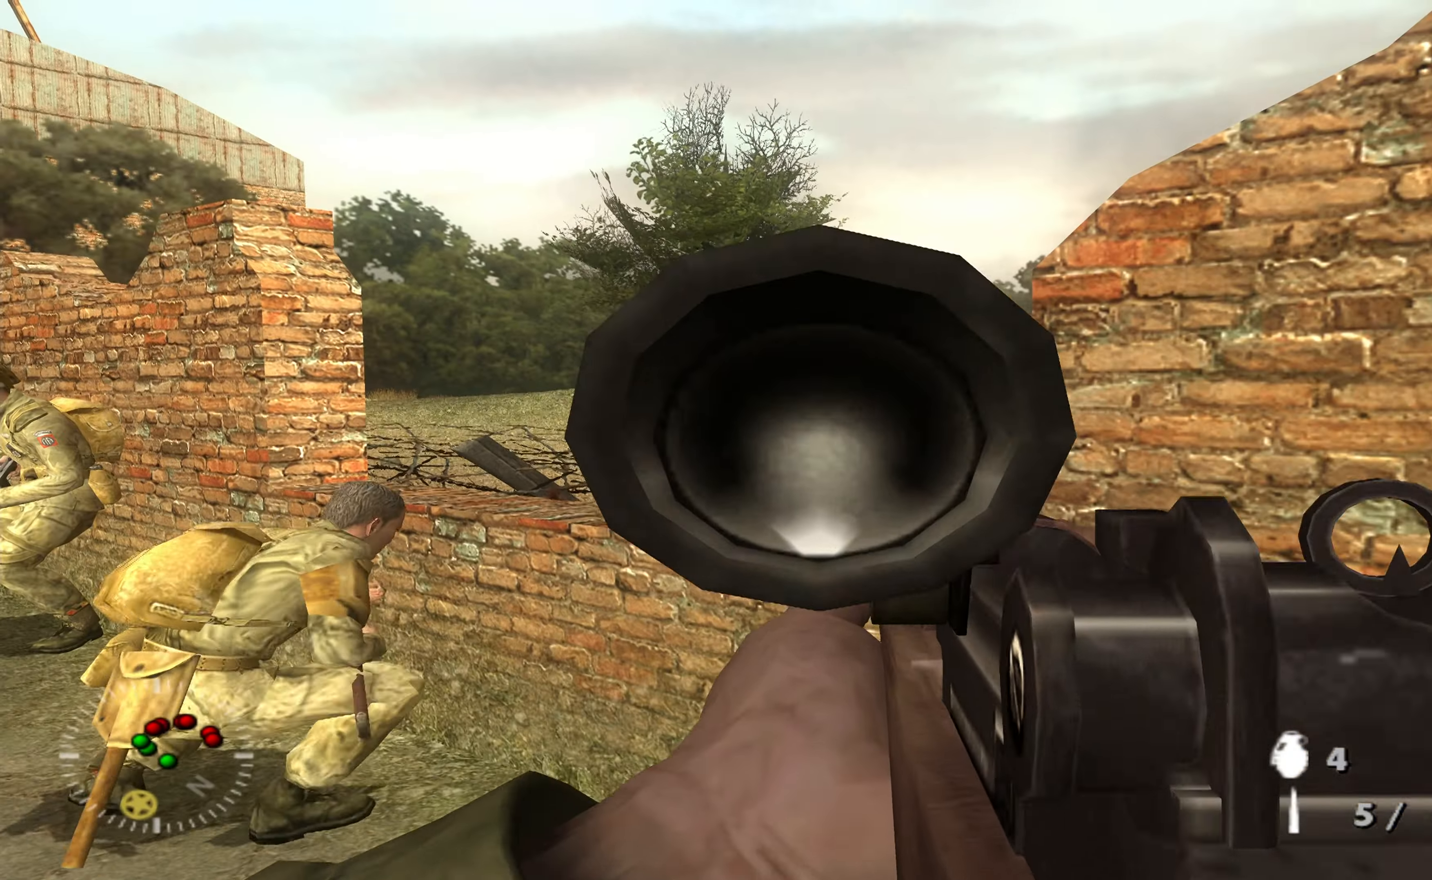
{"buttons": ["L1"], "left_stick": "center", "right_stick": "up-right", "events": [[133, "right_stick", "center"], [366, "right_stick", "right"], [466, "right_stick", "up-right"]]}
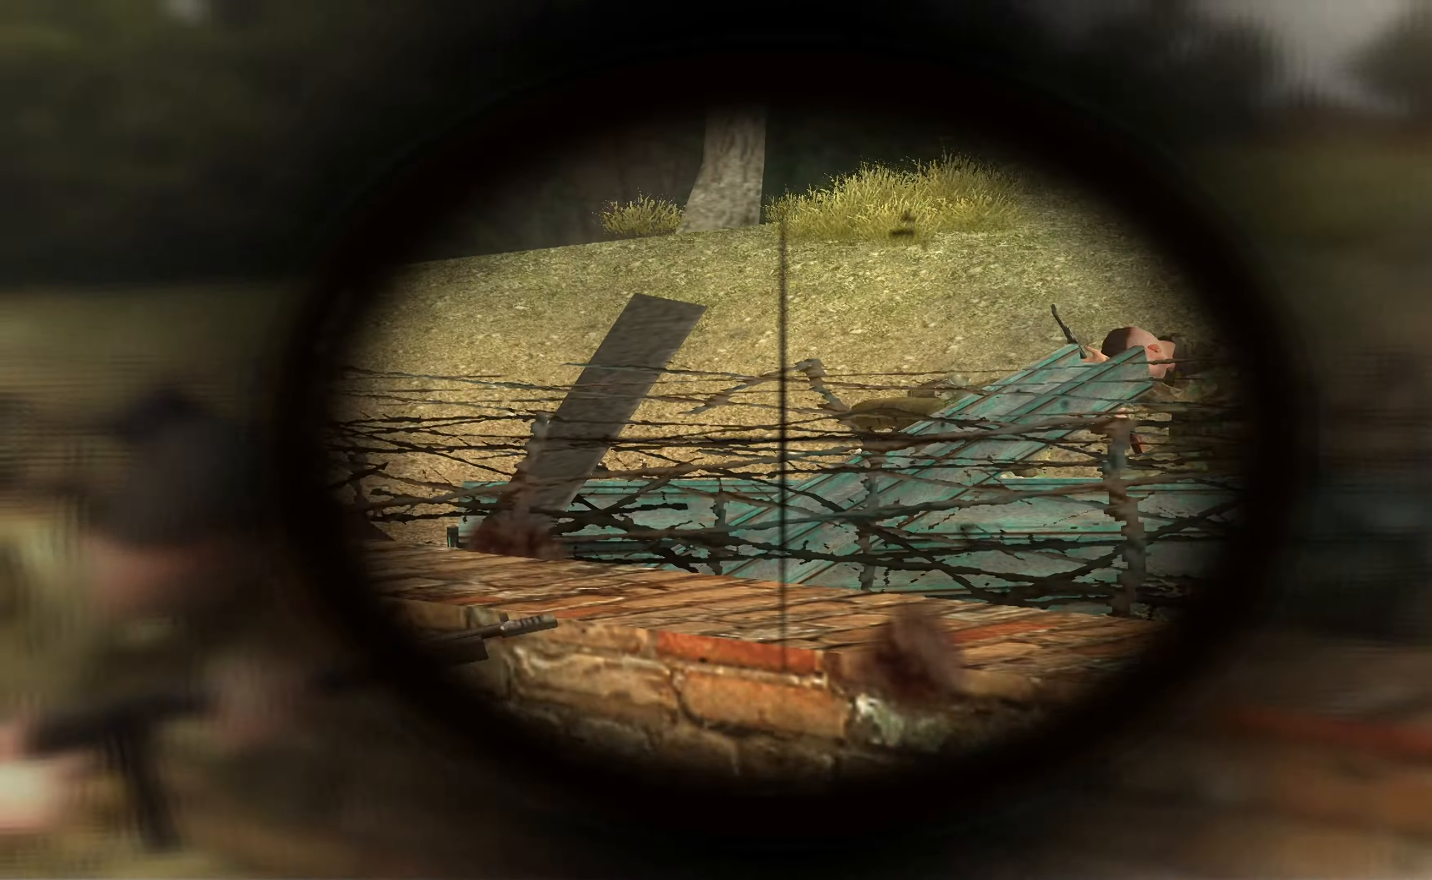
{"buttons": ["L1"], "left_stick": "center", "right_stick": "center", "events": [[33, "right_stick", "center"], [100, "R1", "down"], [166, "R1", "up"]]}
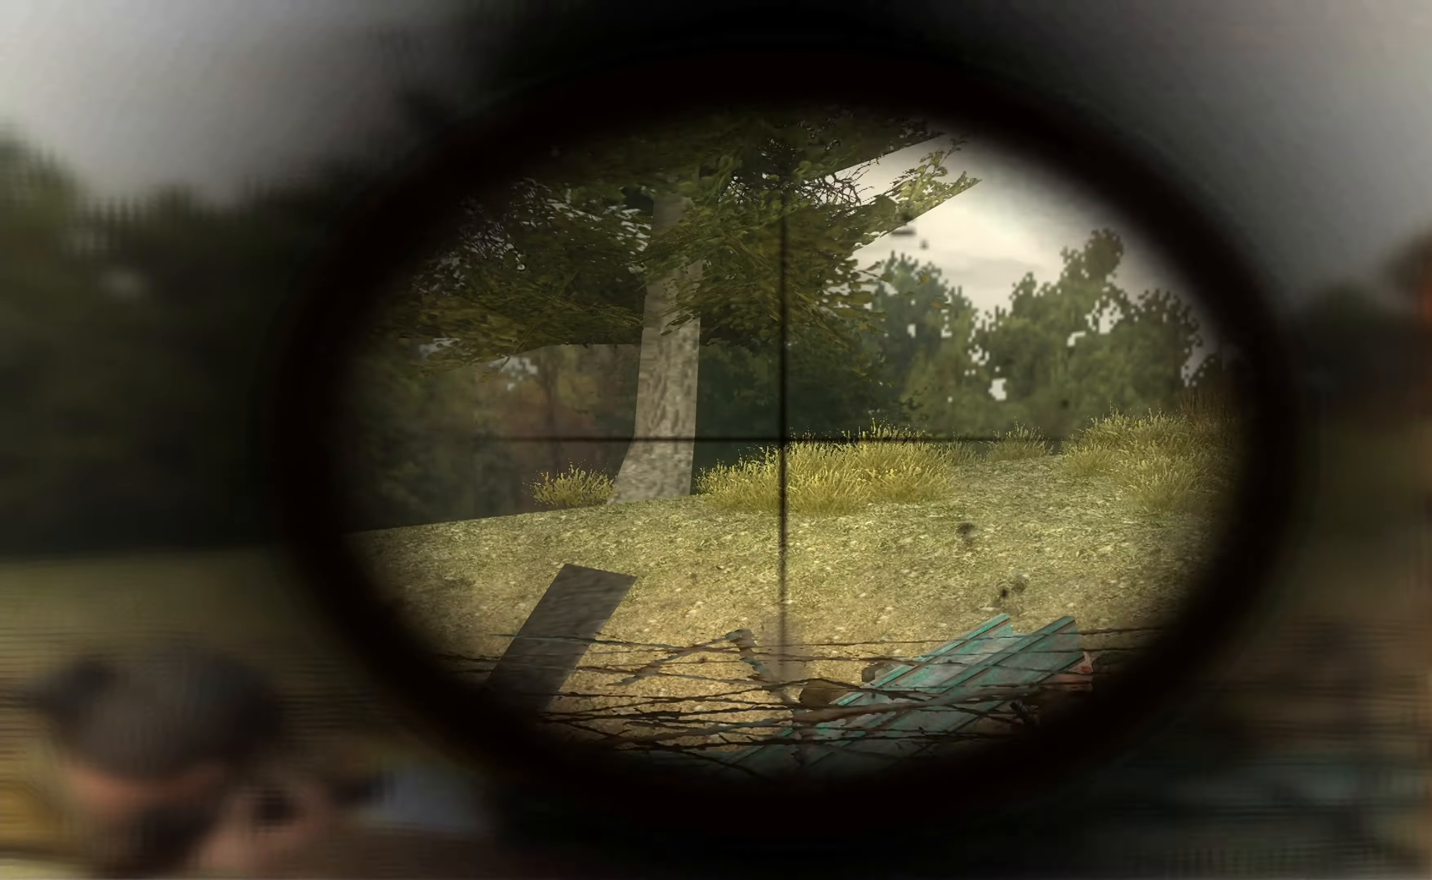
{"buttons": ["L1"], "left_stick": "center", "right_stick": "down-right", "events": [[66, "right_stick", "right"], [133, "right_stick", "down-right"], [266, "right_stick", "center"], [366, "right_stick", "down-right"]]}
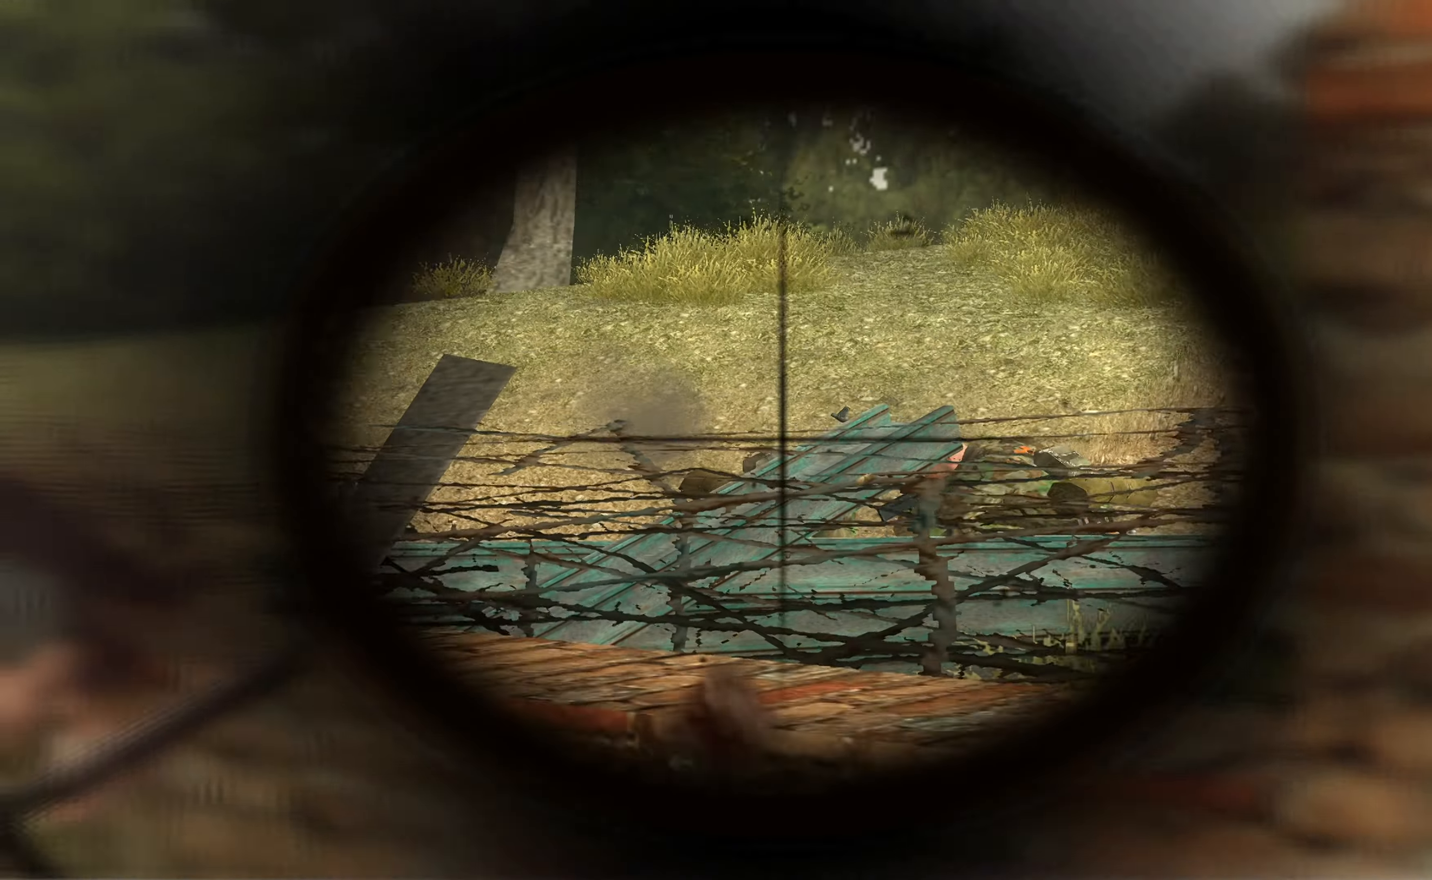
{"buttons": ["L1"], "left_stick": "center", "right_stick": "center", "events": [[100, "right_stick", "center"], [266, "right_stick", "up"], [433, "right_stick", "right"], [500, "right_stick", "center"]]}
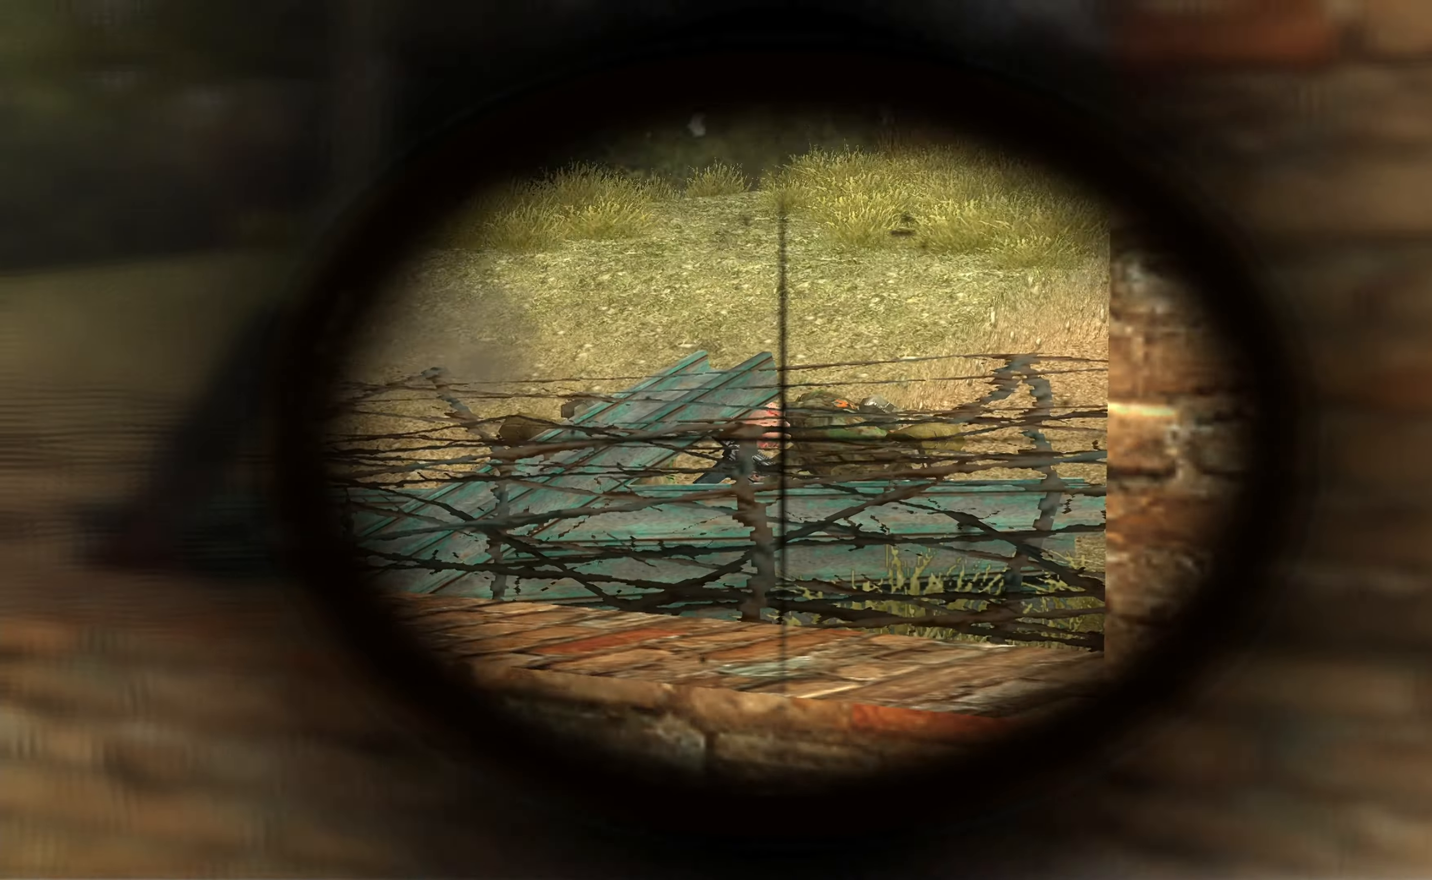
{"buttons": ["L1"], "left_stick": "center", "right_stick": "center", "events": [[66, "R1", "down"], [200, "R1", "up"]]}
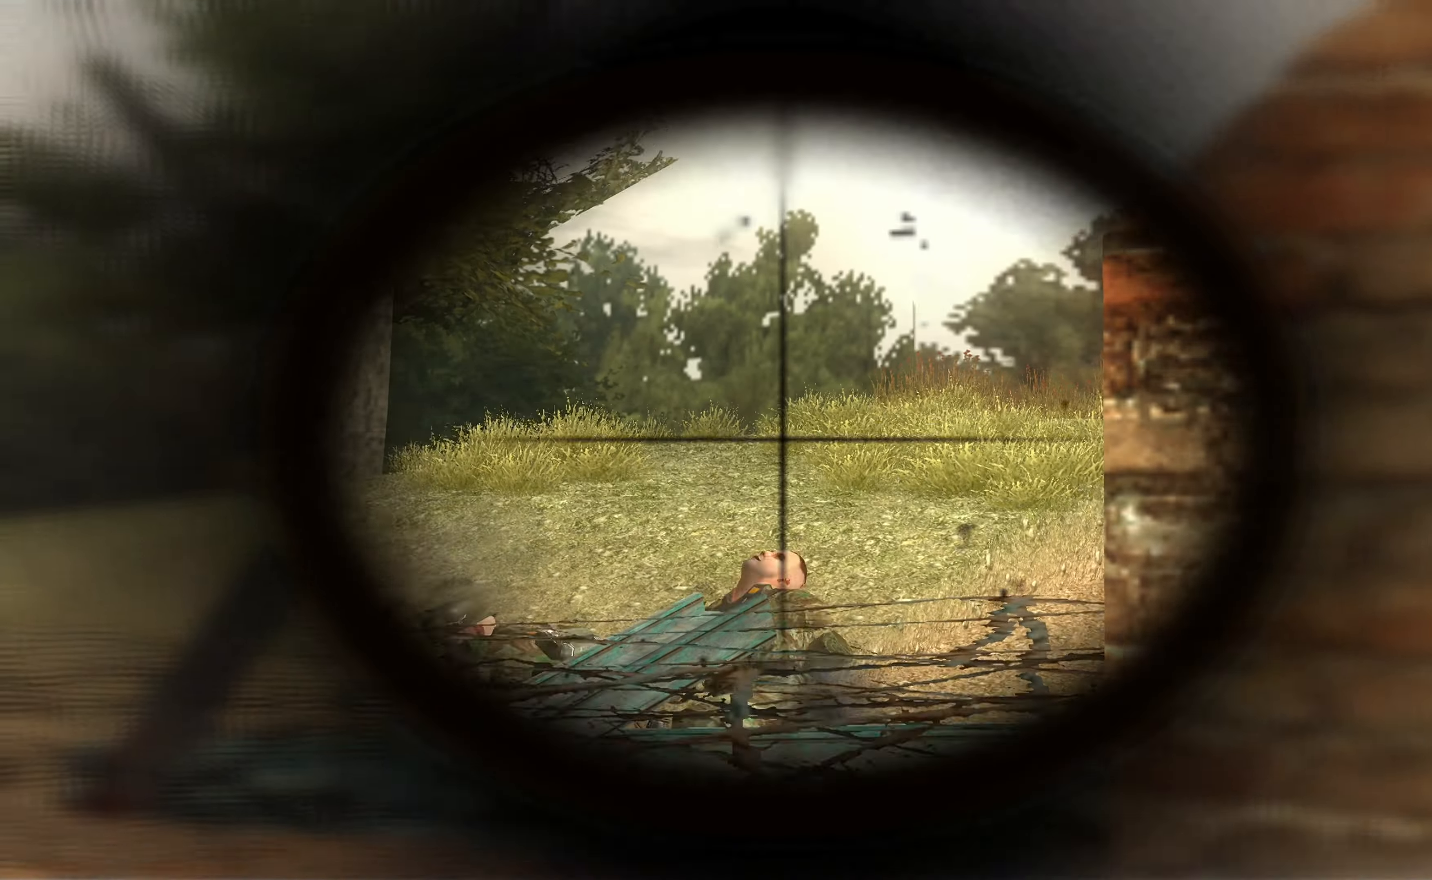
{"buttons": ["L1"], "left_stick": "center", "right_stick": "center", "events": [[234, "right_stick", "left"], [400, "right_stick", "center"]]}
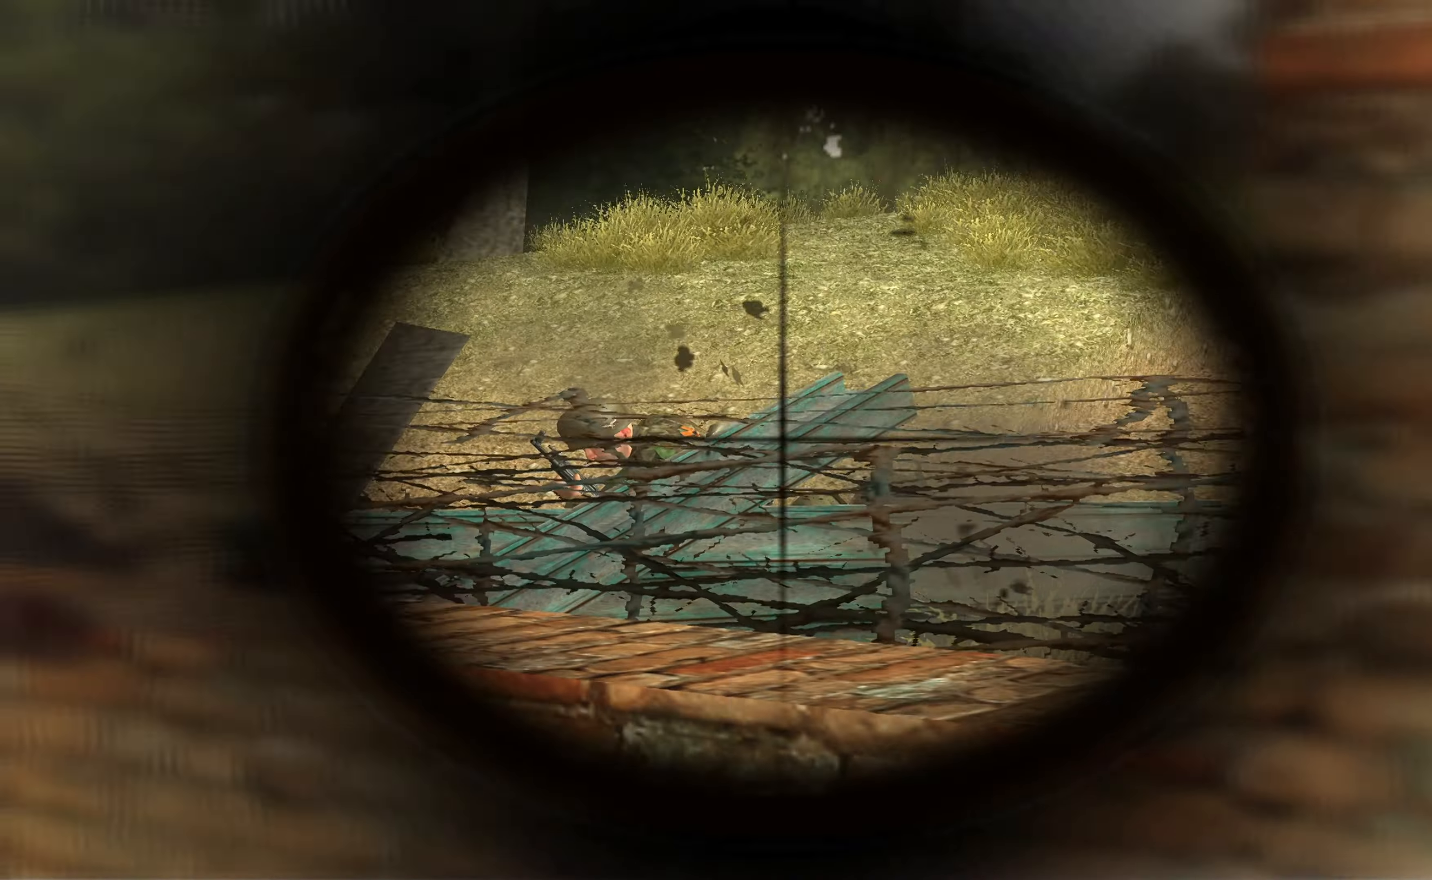
{"buttons": ["L1"], "left_stick": "center", "right_stick": "center", "events": [[100, "right_stick", "up-left"], [267, "right_stick", "center"], [367, "right_stick", "up-left"], [467, "right_stick", "center"]]}
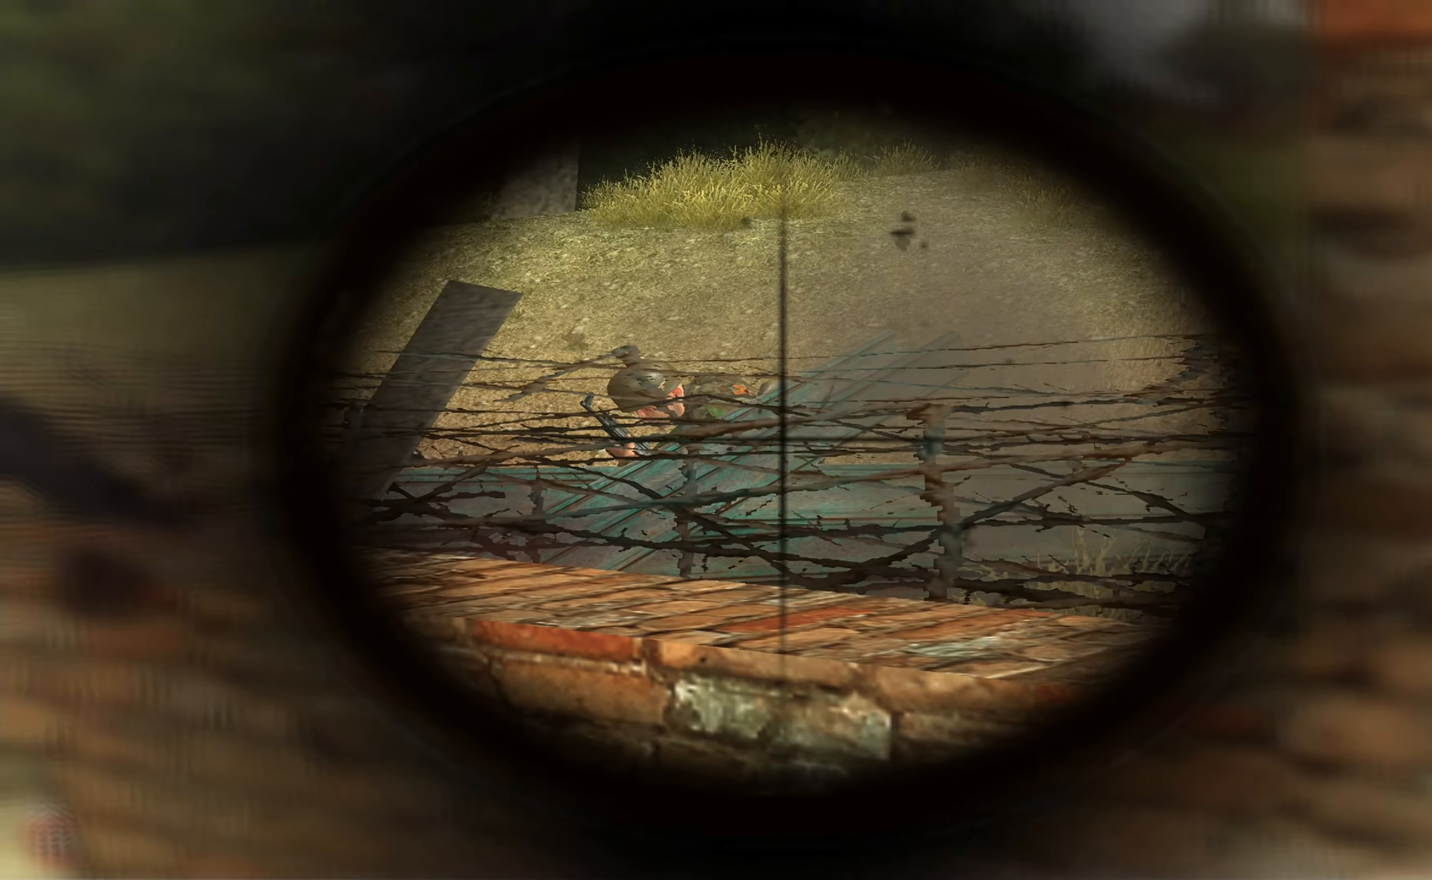
{"buttons": ["L1"], "left_stick": "center", "right_stick": "center", "events": [[167, "right_stick", "up-left"], [267, "right_stick", "center"], [334, "R1", "down"], [400, "R1", "up"]]}
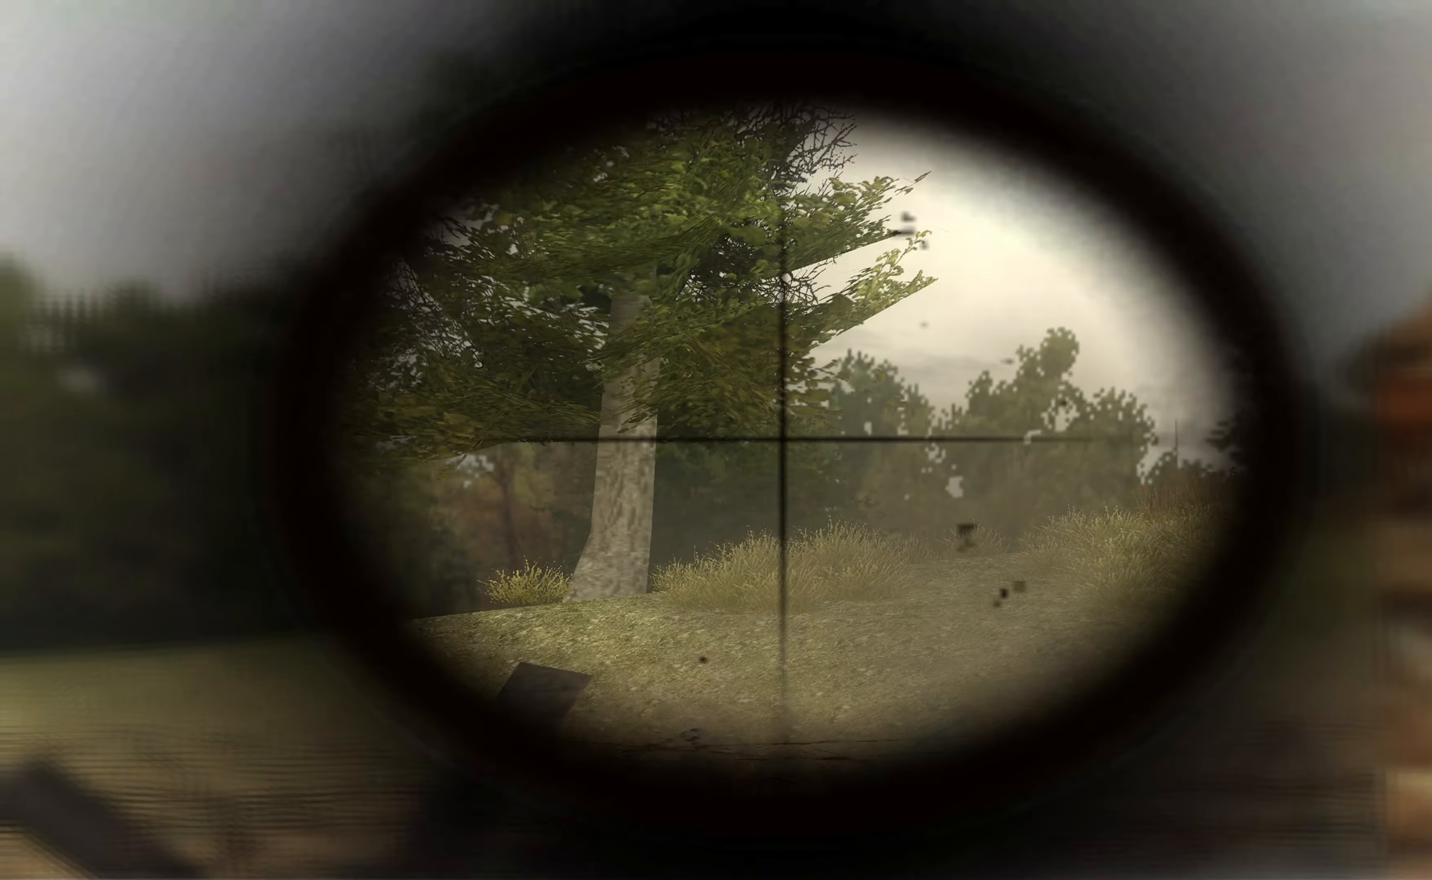
{"buttons": ["L1"], "left_stick": "center", "right_stick": "center", "events": []}
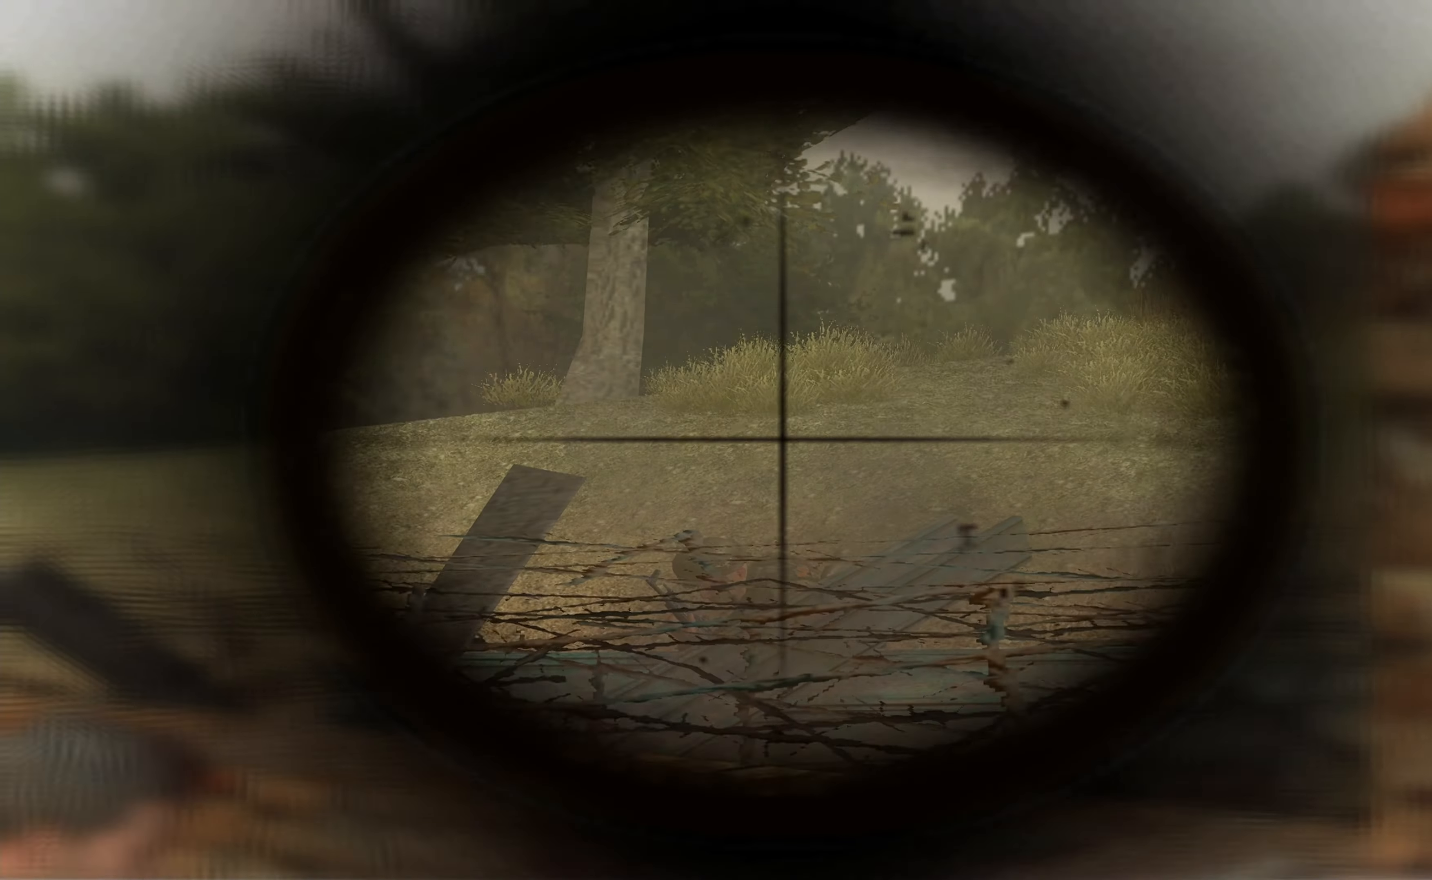
{"buttons": ["L1"], "left_stick": "center", "right_stick": "up-right", "events": [[167, "right_stick", "left"], [234, "right_stick", "center"], [500, "right_stick", "up-right"]]}
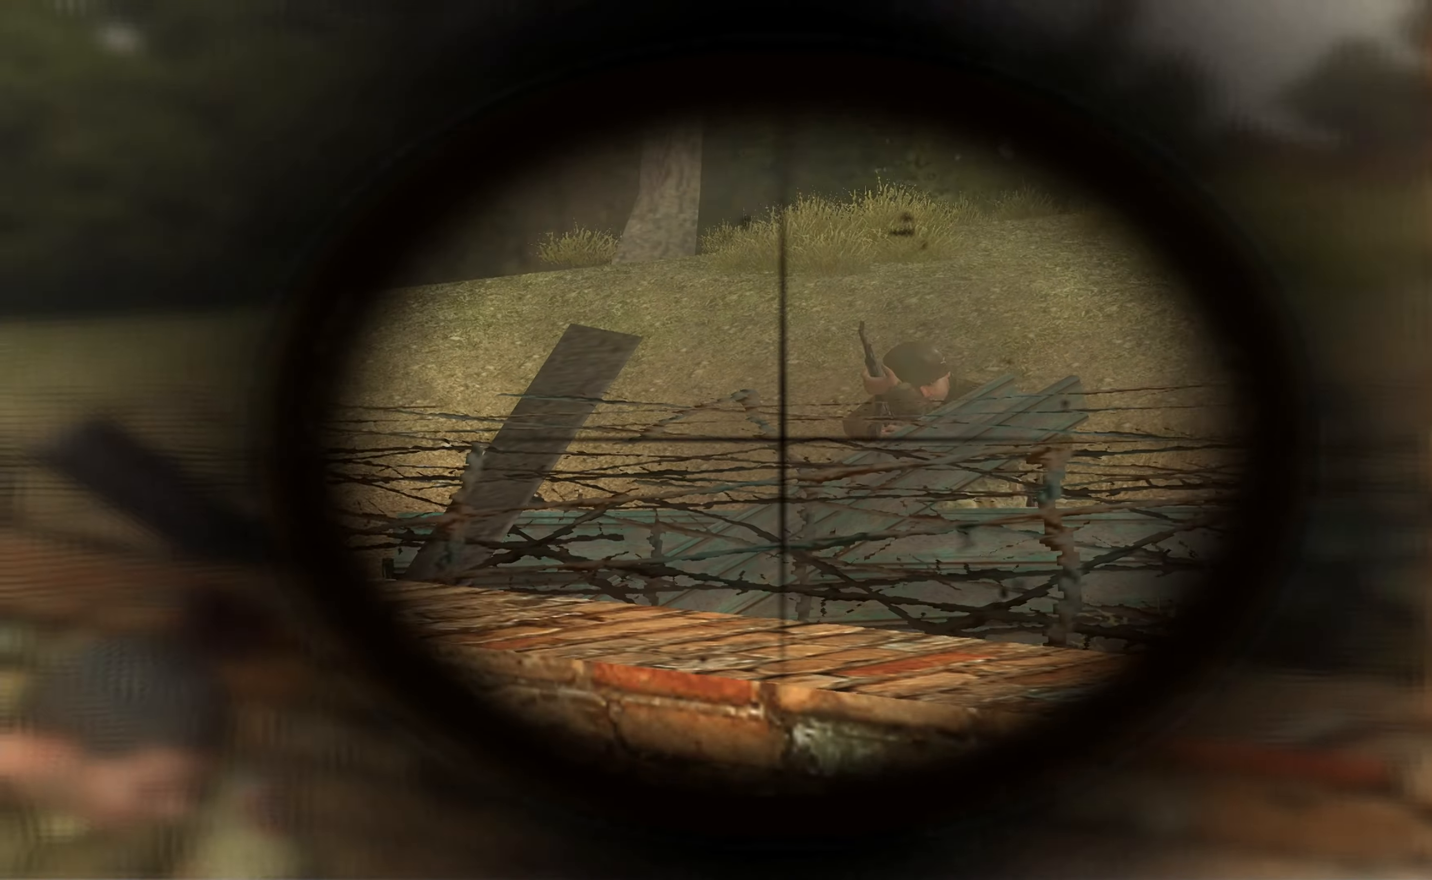
{"buttons": ["L1"], "left_stick": "center", "right_stick": "center", "events": [[134, "right_stick", "center"], [267, "right_stick", "down-right"], [334, "right_stick", "center"]]}
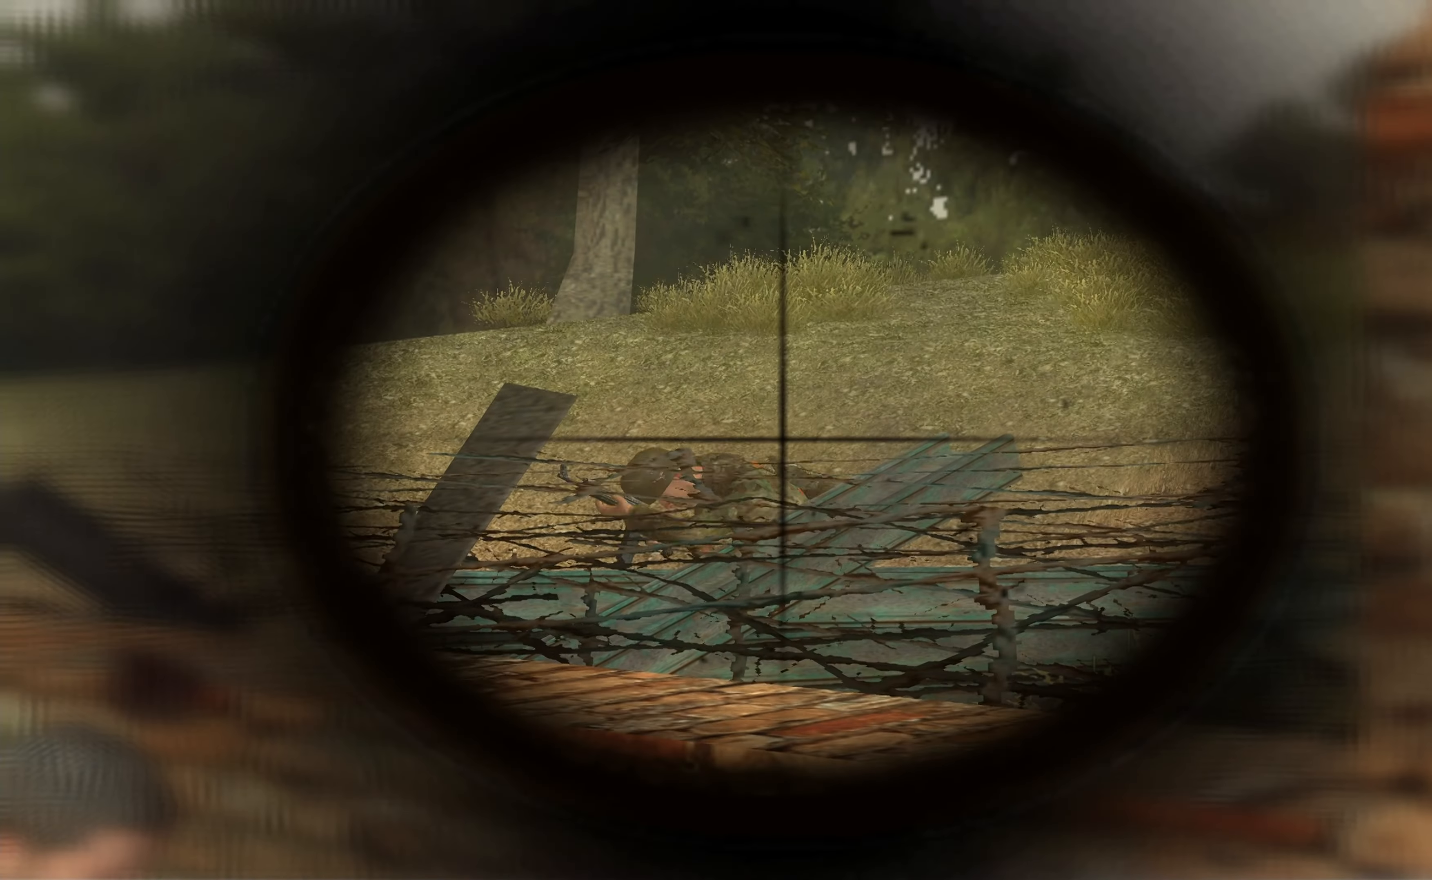
{"buttons": ["L1"], "left_stick": "center", "right_stick": "center", "events": [[67, "right_stick", "down-left"], [234, "right_stick", "center"]]}
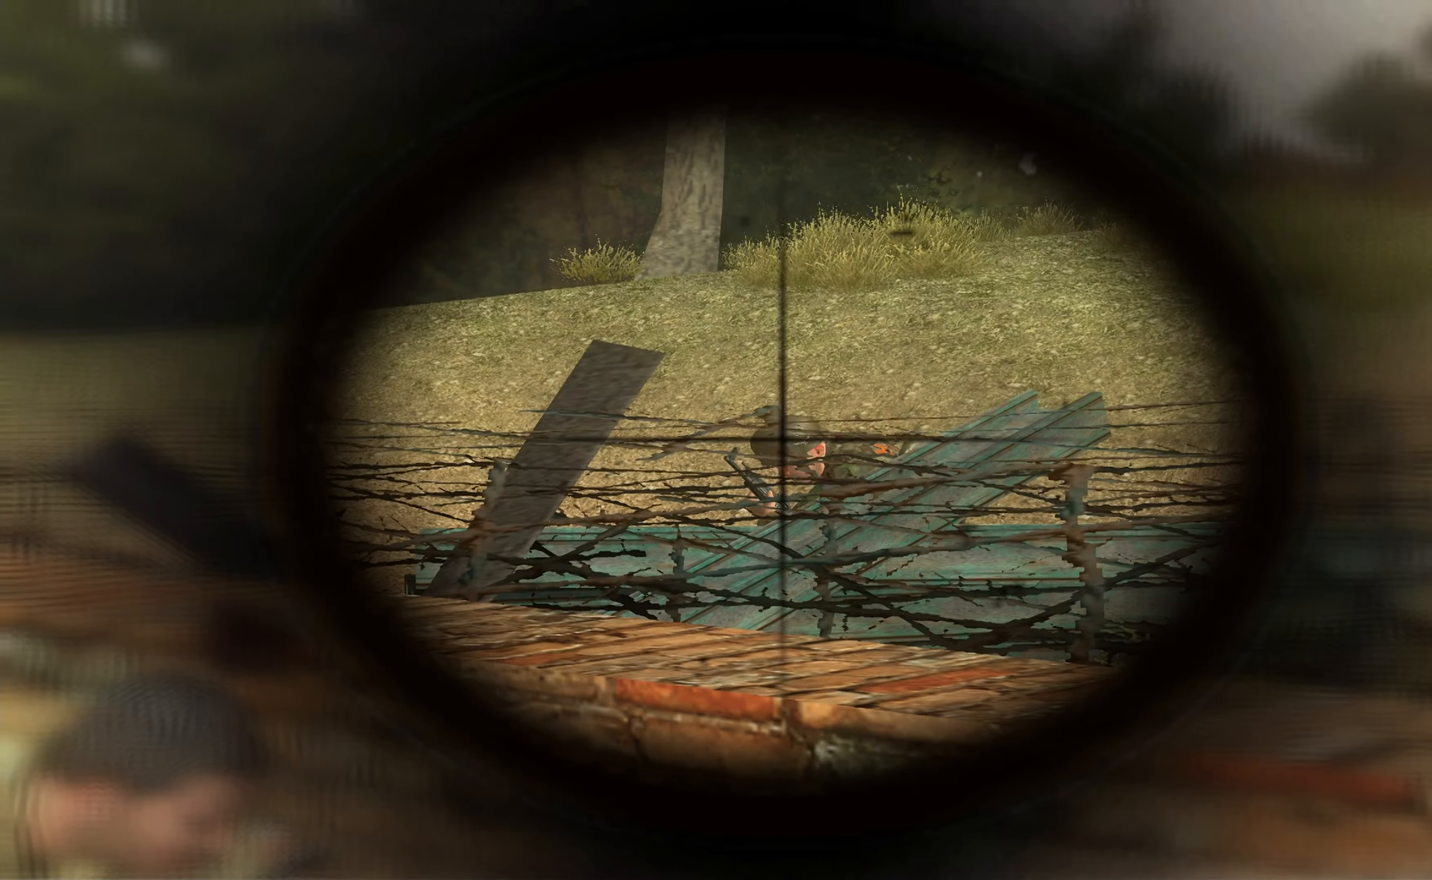
{"buttons": ["L1"], "left_stick": "center", "right_stick": "center", "events": [[67, "right_stick", "down-right"], [134, "R1", "down"], [134, "right_stick", "center"], [200, "R1", "up"]]}
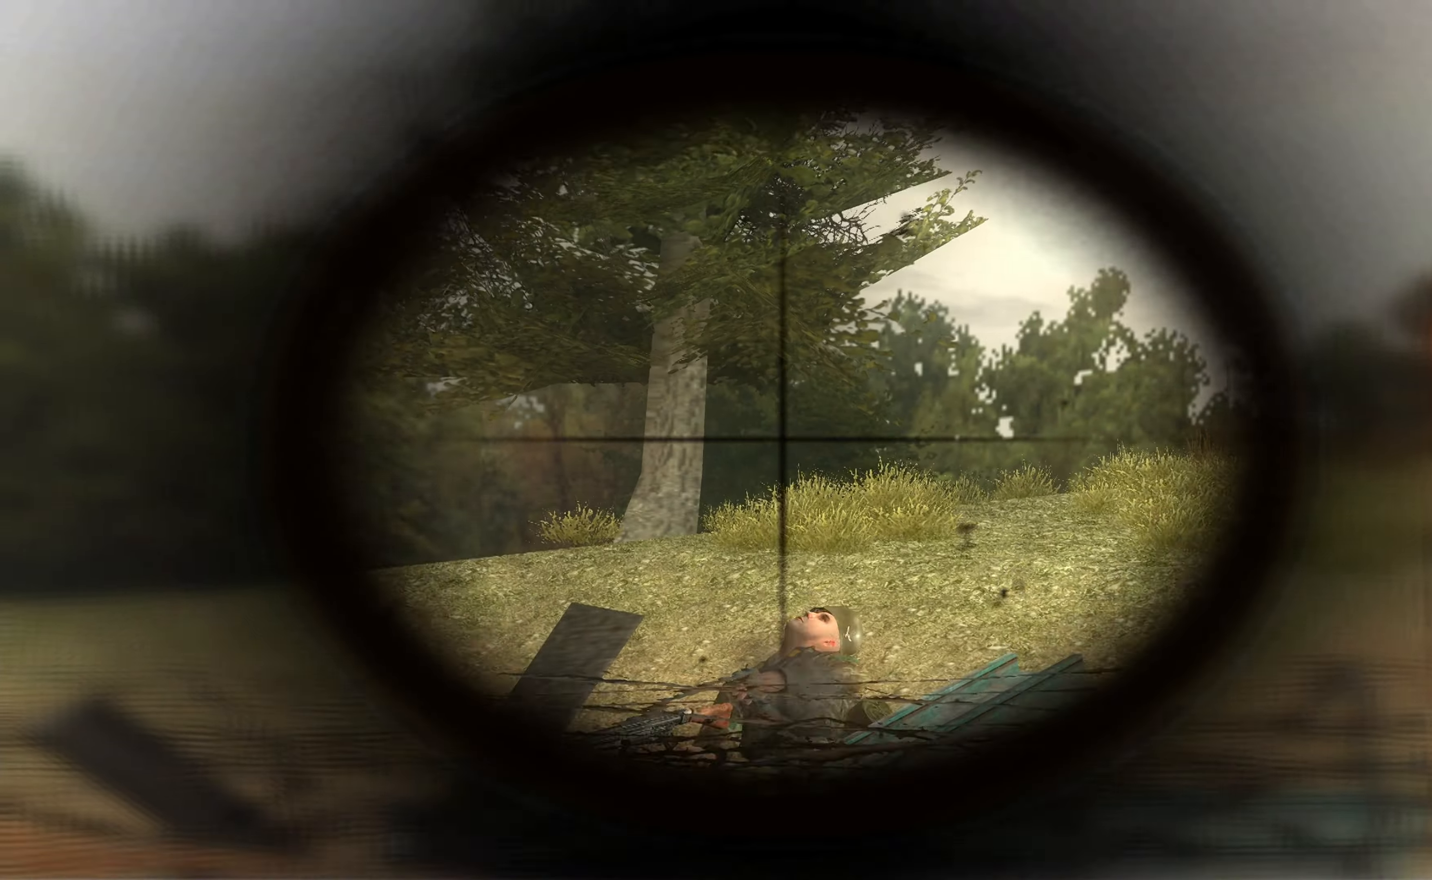
{"buttons": [], "left_stick": "up", "right_stick": "right", "events": [[300, "L1", "up"], [300, "right_stick", "right"], [400, "left_stick", "up"]]}
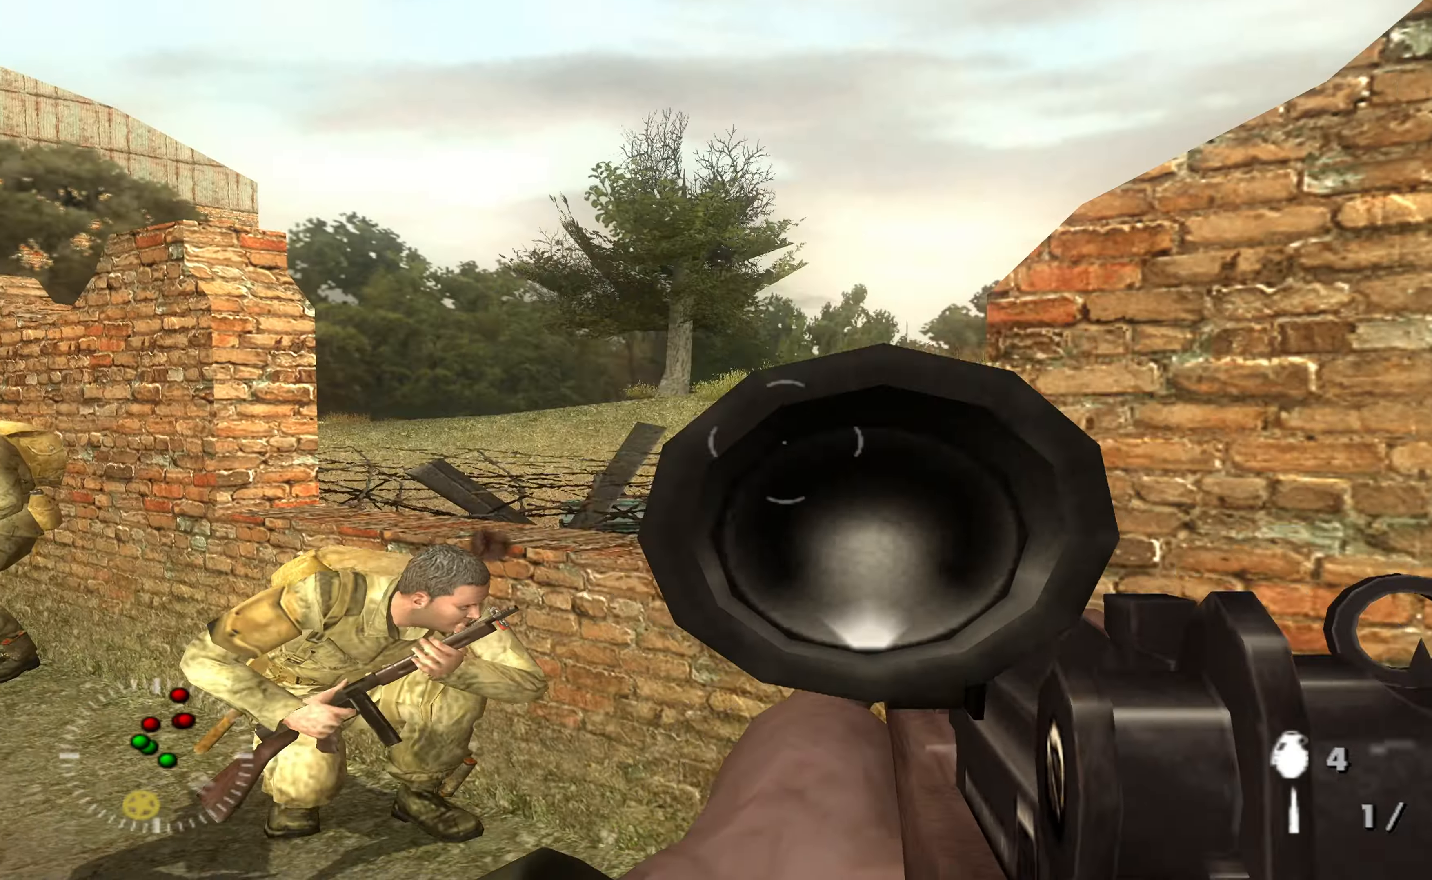
{"buttons": [], "left_stick": "center", "right_stick": "center", "events": [[34, "right_stick", "center"], [167, "left_stick", "up-left"], [167, "right_stick", "right"], [334, "left_stick", "center"], [400, "right_stick", "center"]]}
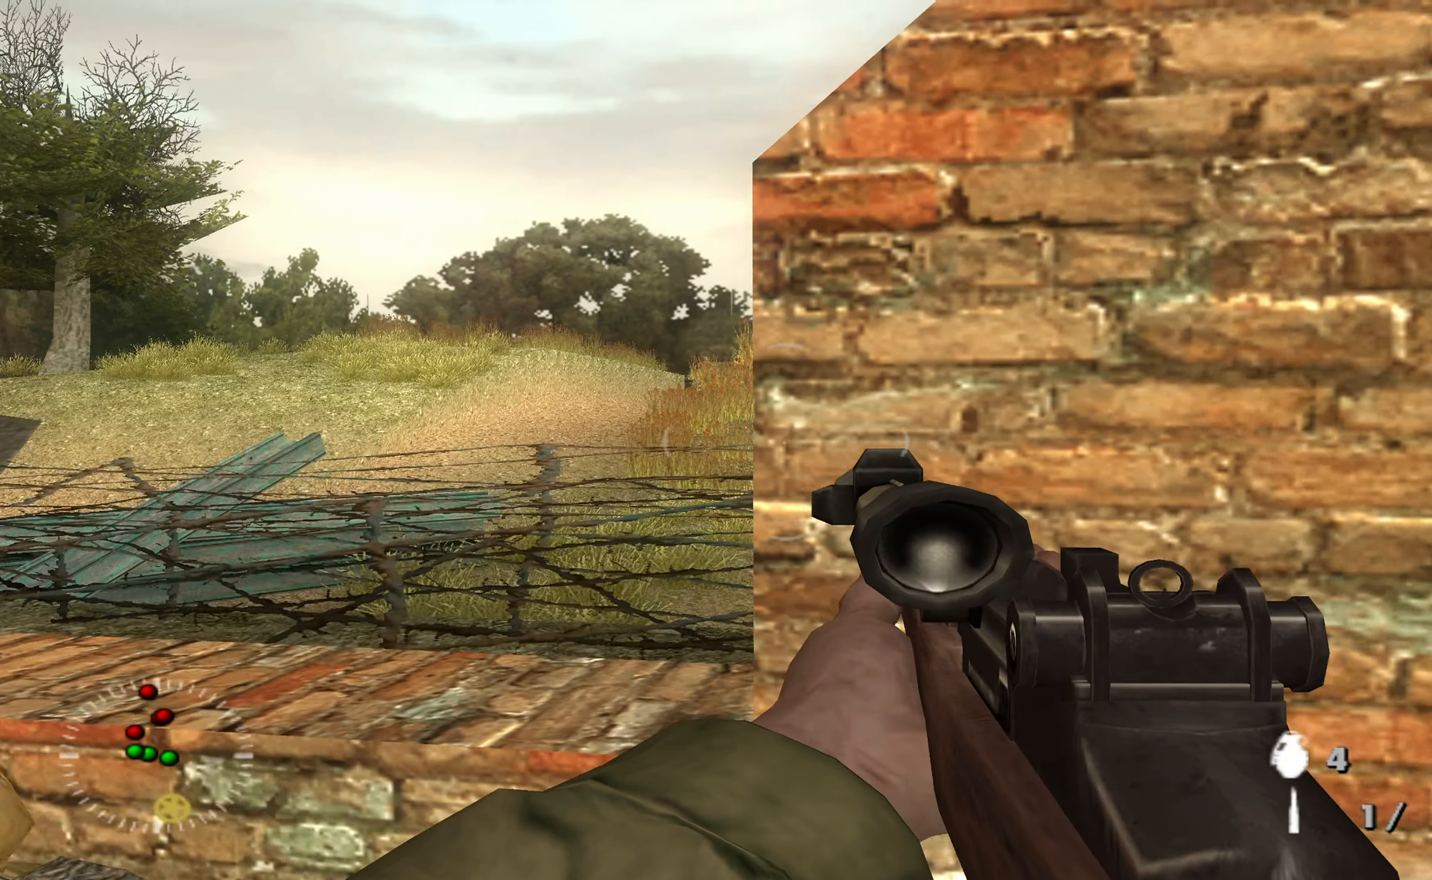
{"buttons": [], "left_stick": "right", "right_stick": "left", "events": [[34, "left_stick", "down"], [100, "right_stick", "up-right"], [200, "right_stick", "center"], [434, "left_stick", "center"], [500, "left_stick", "right"], [500, "right_stick", "left"]]}
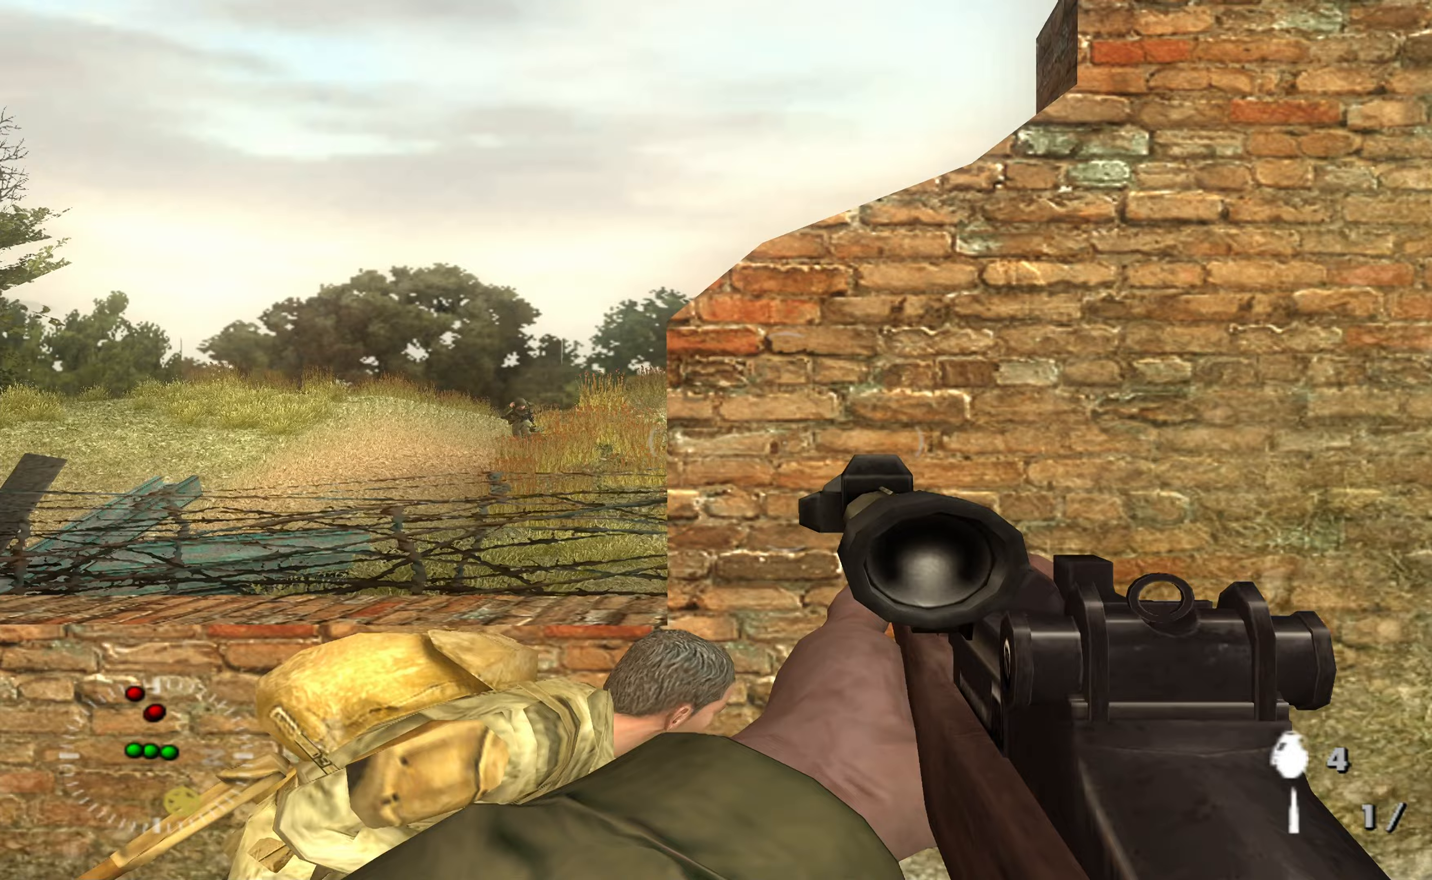
{"buttons": [], "left_stick": "down-left", "right_stick": "center", "events": [[133, "right_stick", "center"], [167, "left_stick", "center"], [267, "left_stick", "down-left"]]}
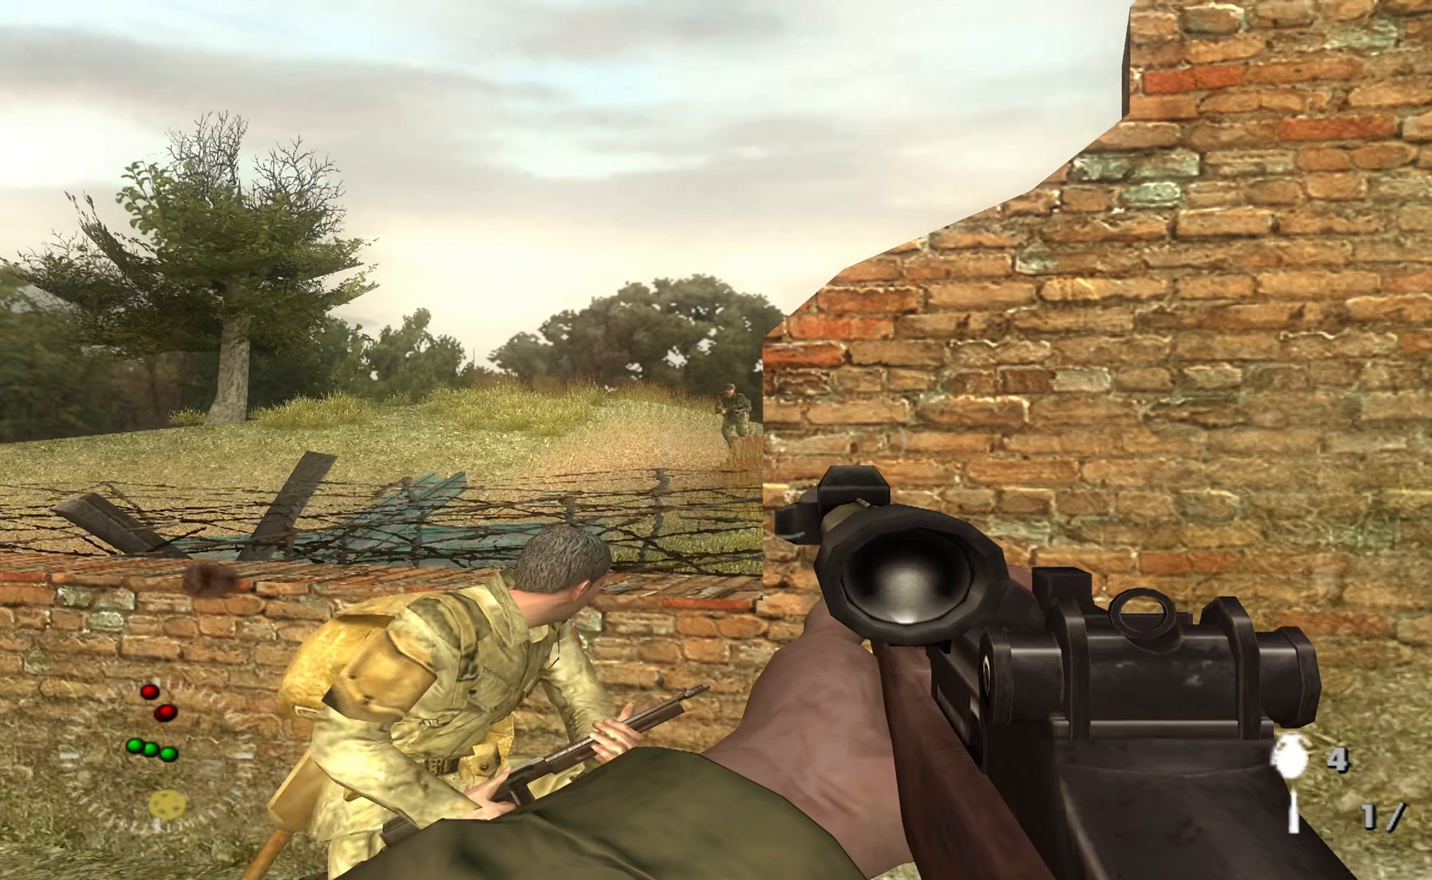
{"buttons": [], "left_stick": "down", "right_stick": "left", "events": [[100, "left_stick", "right"], [233, "right_stick", "left"], [267, "left_stick", "down-right"], [433, "left_stick", "down"]]}
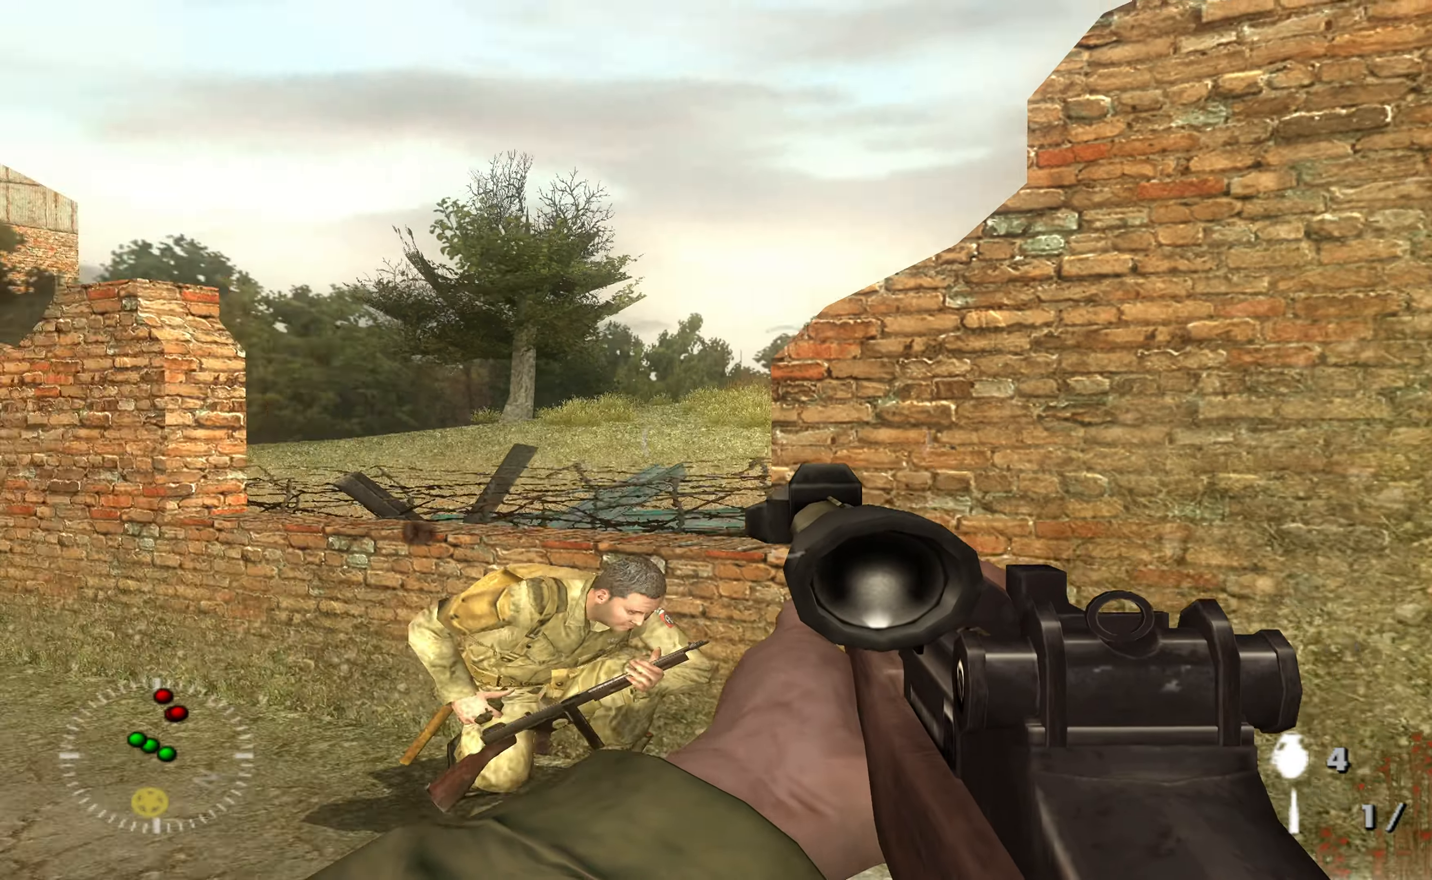
{"buttons": [], "left_stick": "up-right", "right_stick": "left", "events": [[200, "left_stick", "right"], [400, "left_stick", "up-right"]]}
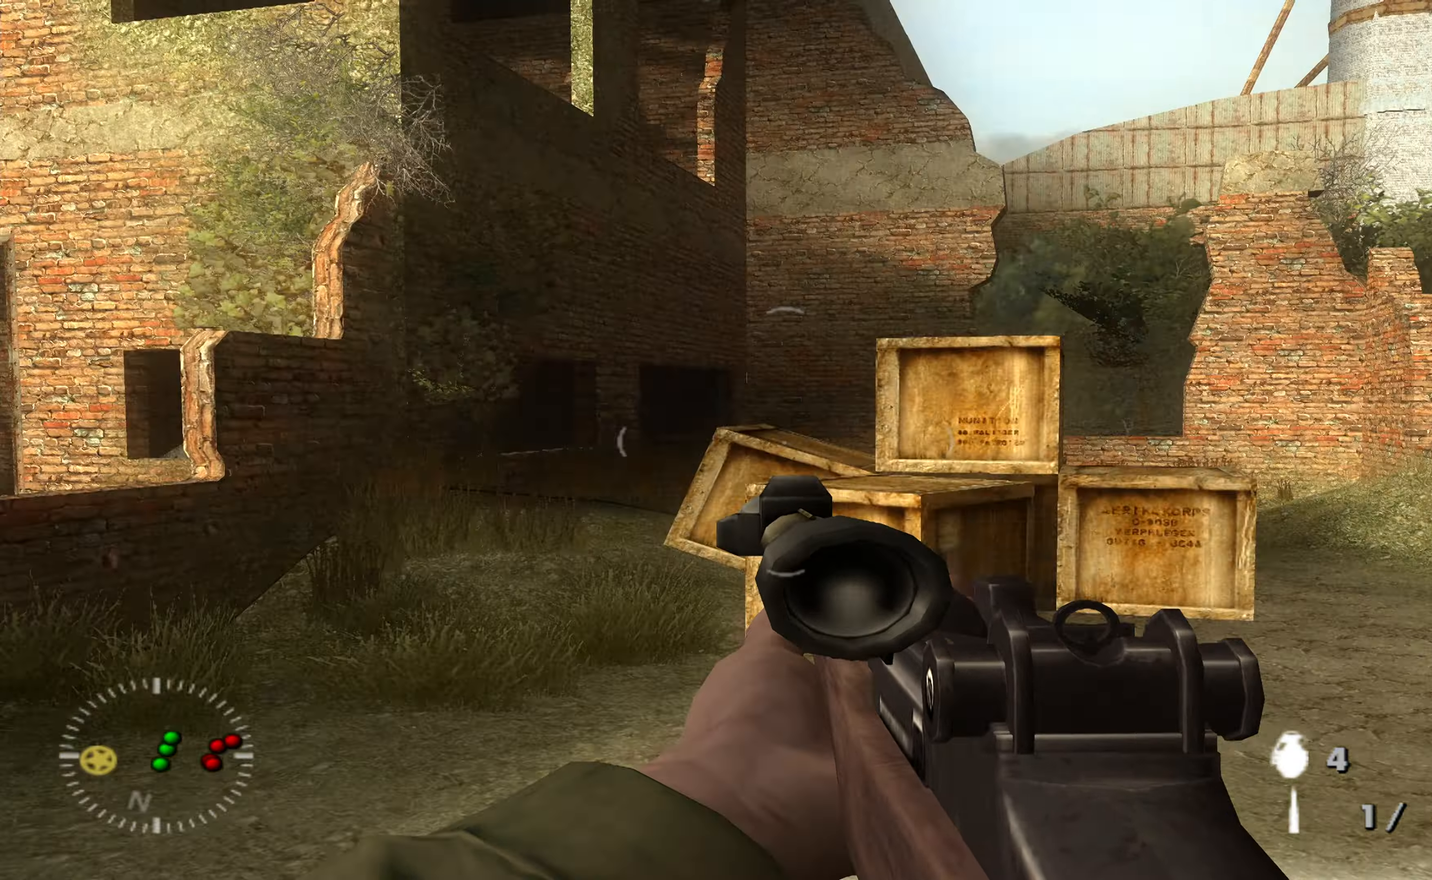
{"buttons": [], "left_stick": "up-left", "right_stick": "right", "events": [[100, "left_stick", "up"], [100, "right_stick", "center"], [267, "right_stick", "right"], [300, "left_stick", "up-left"]]}